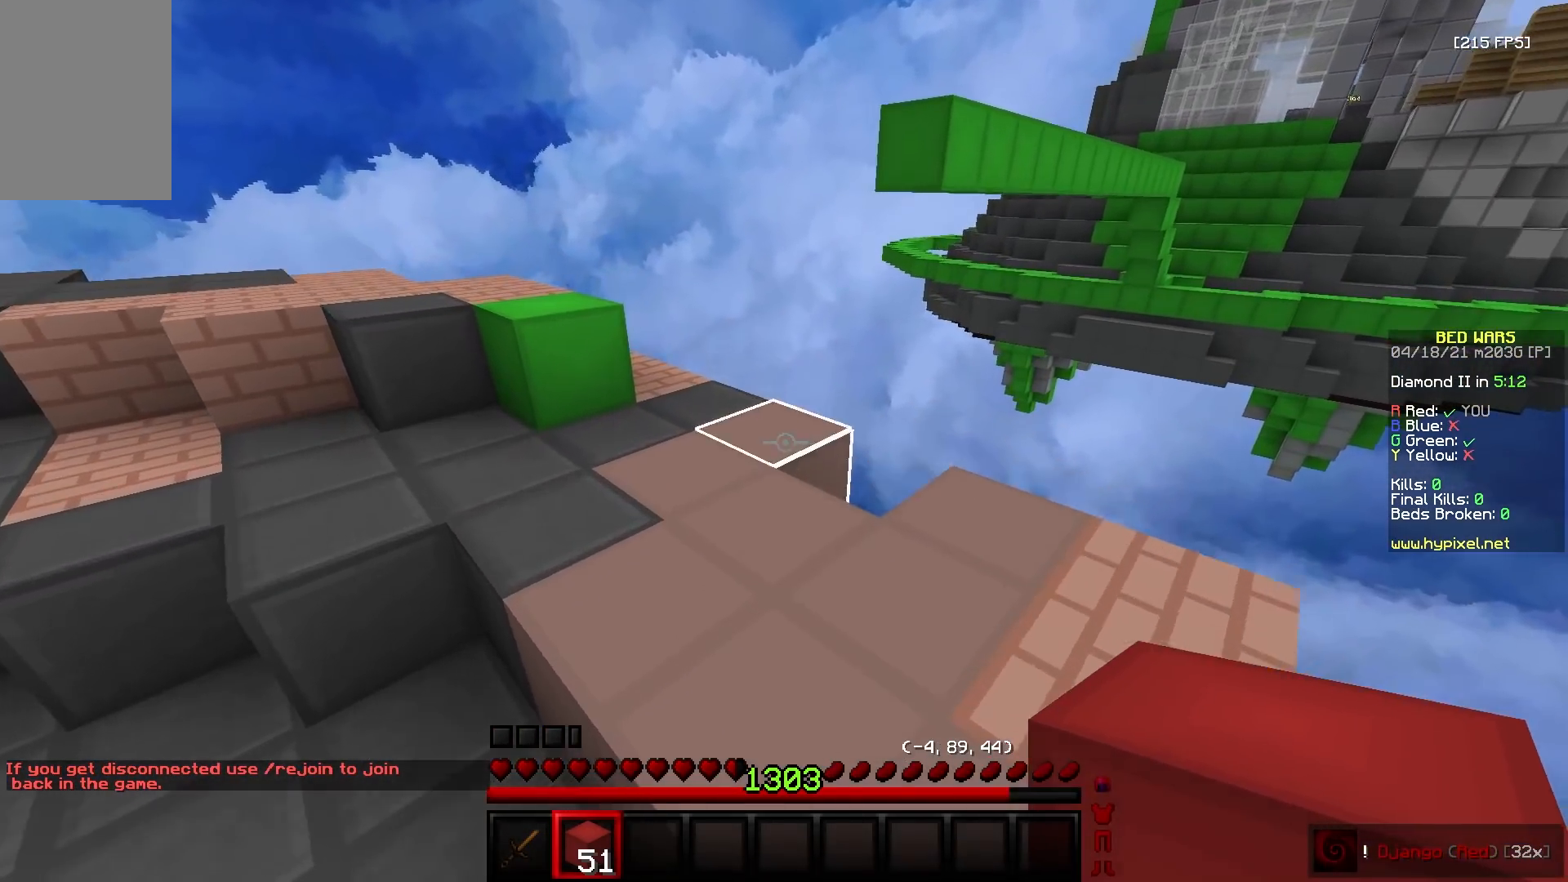
Gameplay with keyboard and mouse; each line is a JSON object with the keys and mouse buttons held at the frame after it. "events" lists presses ("down") and releases ("up") of "a", "d", "s", "w", "mouse_left" and "mouse_right" between this image and that frame as [ms after this image, input, new state], when the widget could be followed in between. "mouse_left", "mouse_right" = the "left", "right" buttons of the "mouse" list. No other keys are recorded. Fast repeated clicks can show as one long hold. Mouse movement is not recorded.
{"keys": ["w"], "mouse": [], "events": [[33, "mouse_right", "down"], [50, "a", "up"], [167, "mouse_right", "up"], [267, "a", "down"], [383, "a", "up"]]}
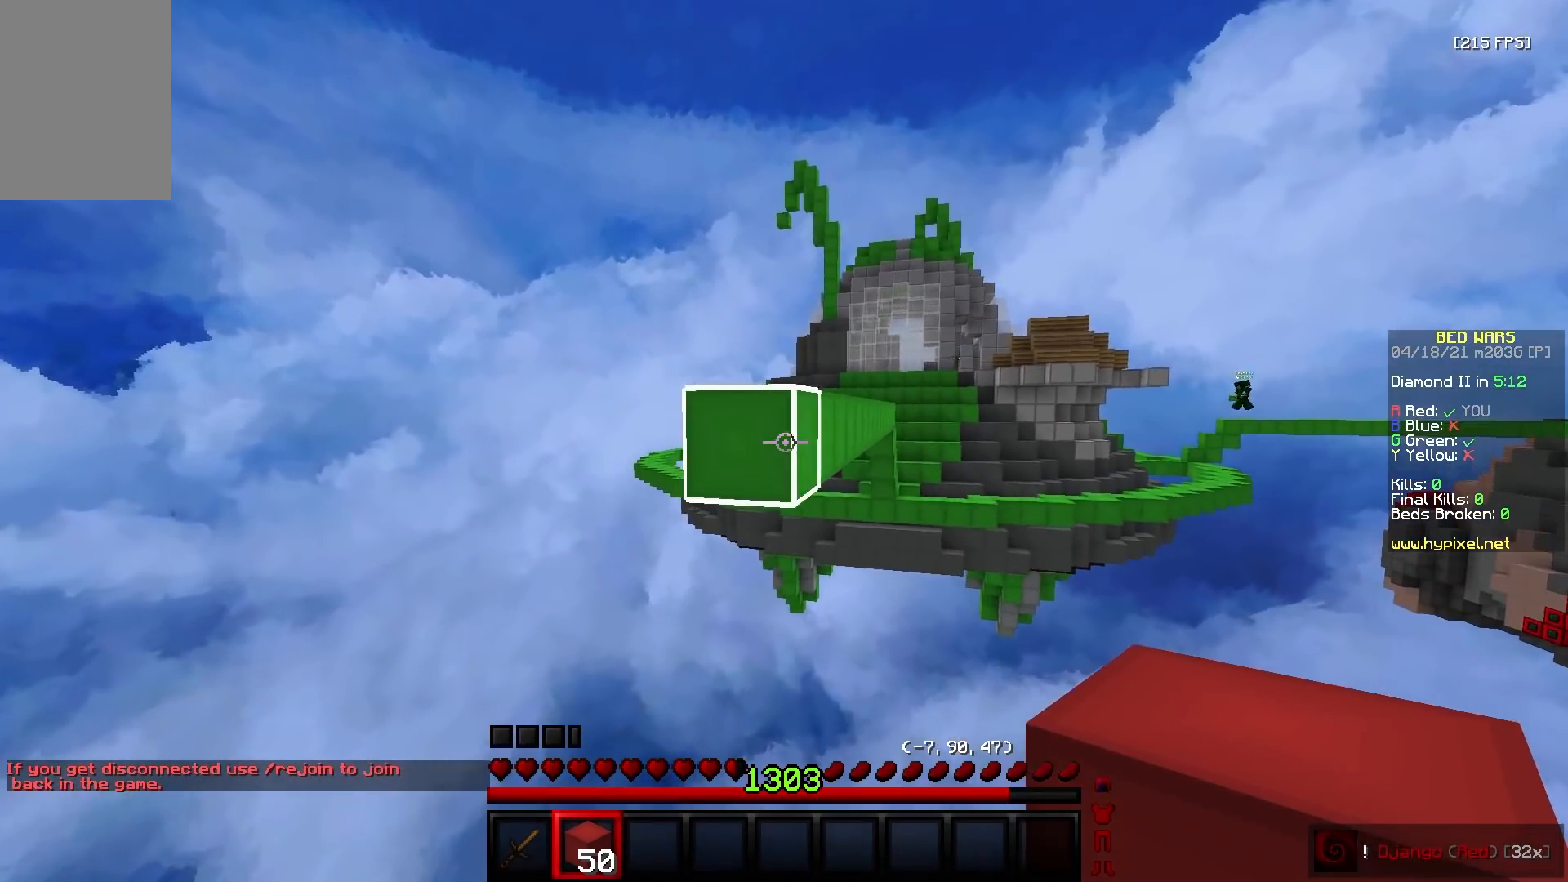
{"keys": ["w"], "mouse": [], "events": [[33, "w", "up"], [83, "mouse_right", "down"], [100, "s", "down"], [167, "d", "down"], [200, "mouse_right", "up"], [267, "d", "up"], [333, "mouse_right", "down"], [333, "s", "up"], [400, "w", "down"], [433, "mouse_right", "up"]]}
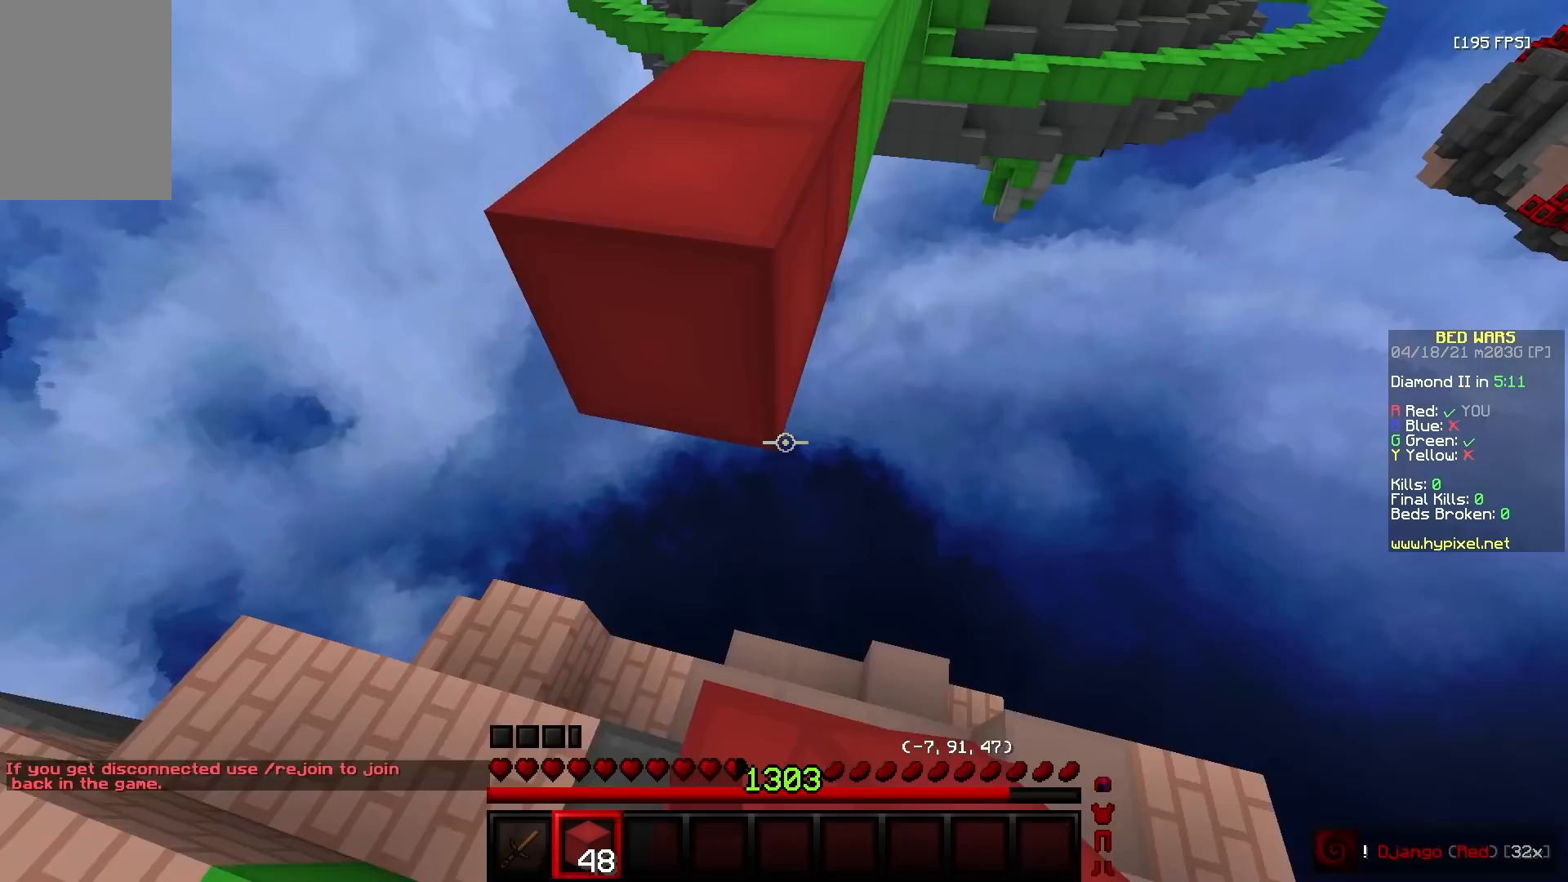
{"keys": ["w"], "mouse": [], "events": [[367, "mouse_left", "down"], [433, "mouse_left", "up"]]}
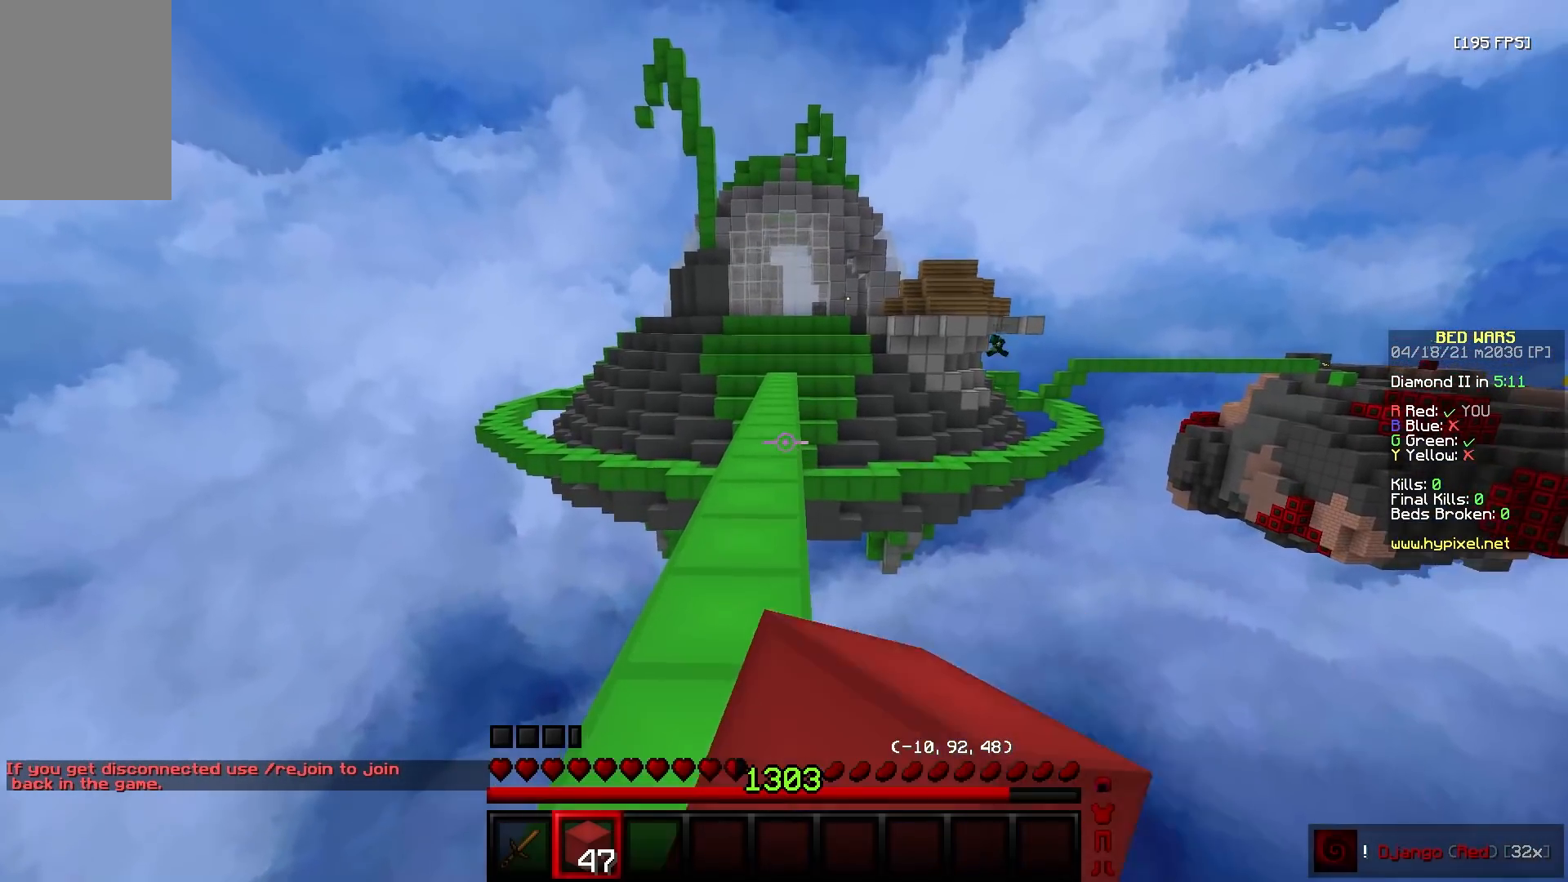
{"keys": ["w"], "mouse": ["left"], "events": [[267, "mouse_left", "down"], [333, "mouse_left", "up"], [350, "mouse_right", "down"], [400, "mouse_right", "up"], [417, "mouse_left", "down"]]}
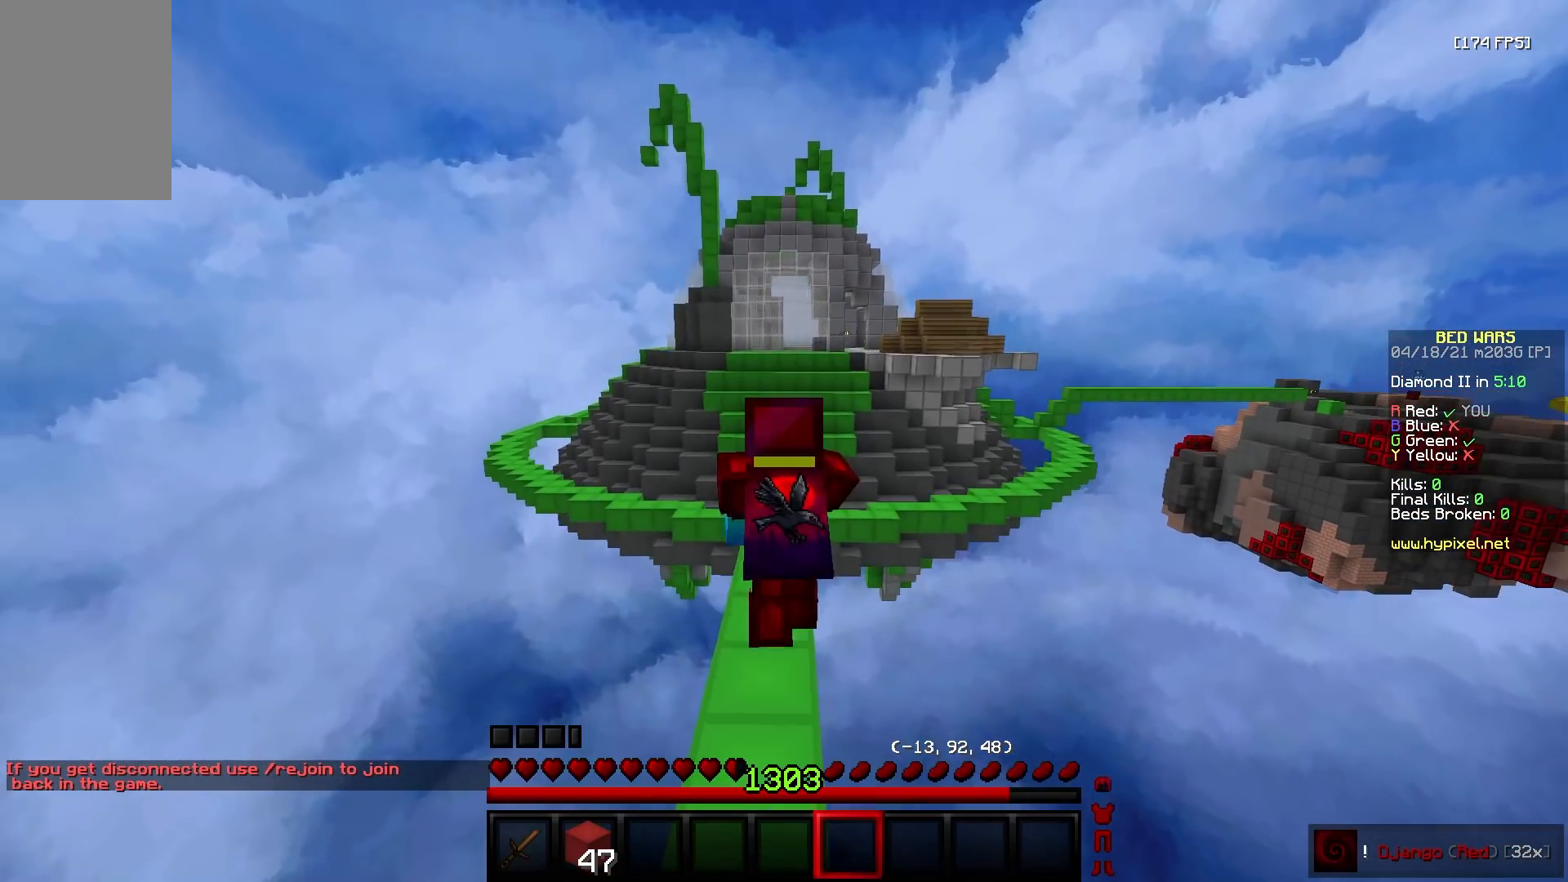
{"keys": ["w"], "mouse": ["left"], "events": [[17, "mouse_left", "up"], [33, "mouse_right", "down"], [83, "mouse_right", "up"], [117, "mouse_left", "down"], [200, "mouse_left", "up"], [200, "mouse_right", "down"], [300, "mouse_right", "up"], [317, "mouse_left", "down"], [400, "mouse_left", "up"], [400, "mouse_right", "down"], [483, "mouse_right", "up"], [500, "mouse_left", "down"]]}
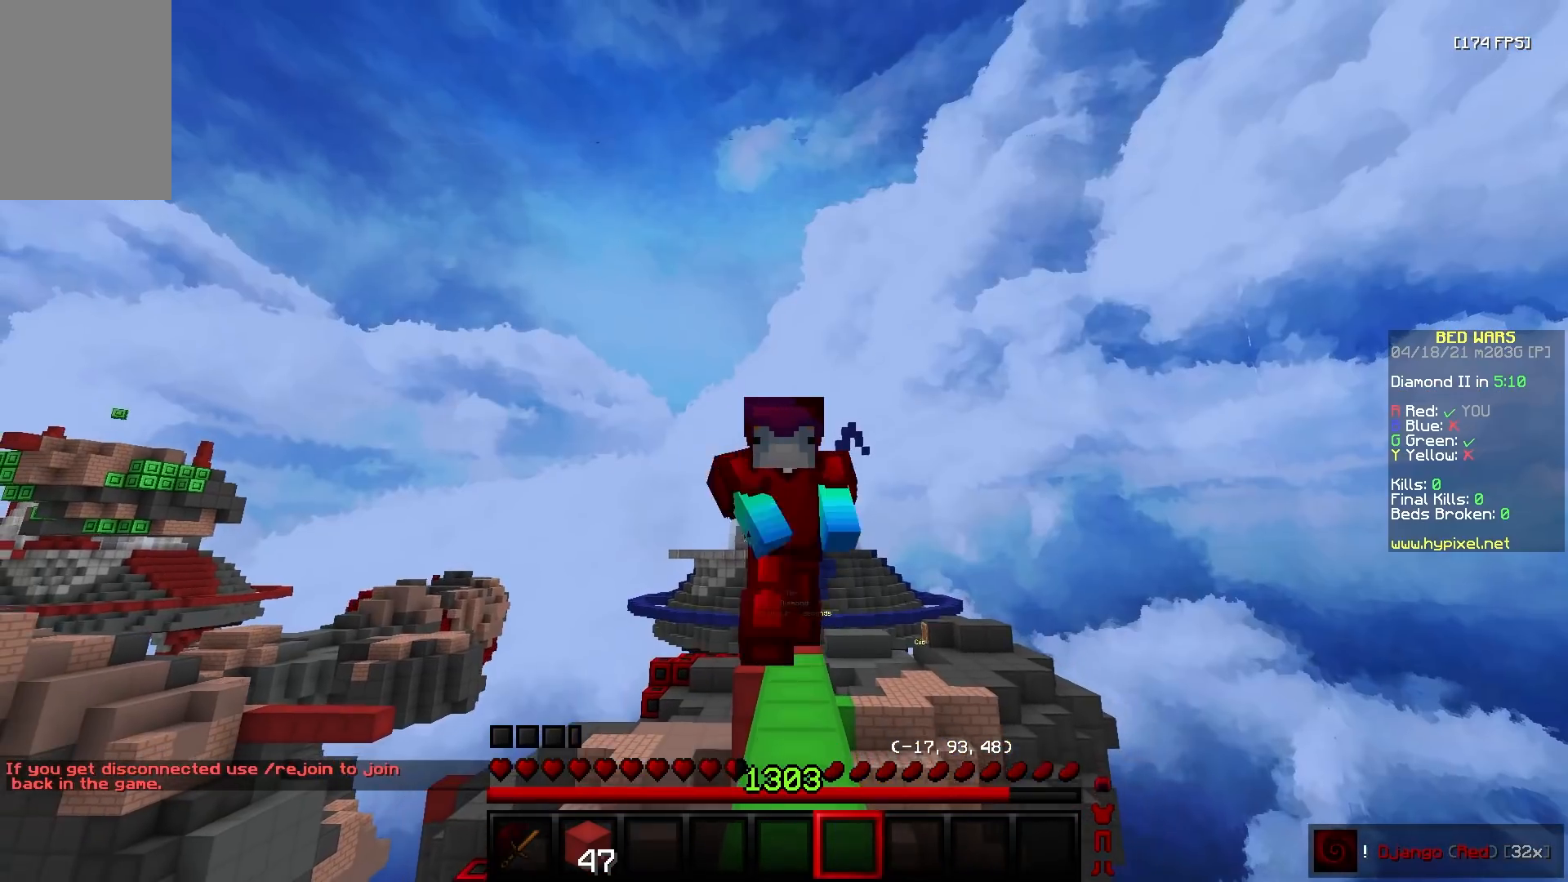
{"keys": ["w"], "mouse": [], "events": [[83, "mouse_left", "up"], [83, "mouse_right", "down"], [183, "mouse_right", "up"]]}
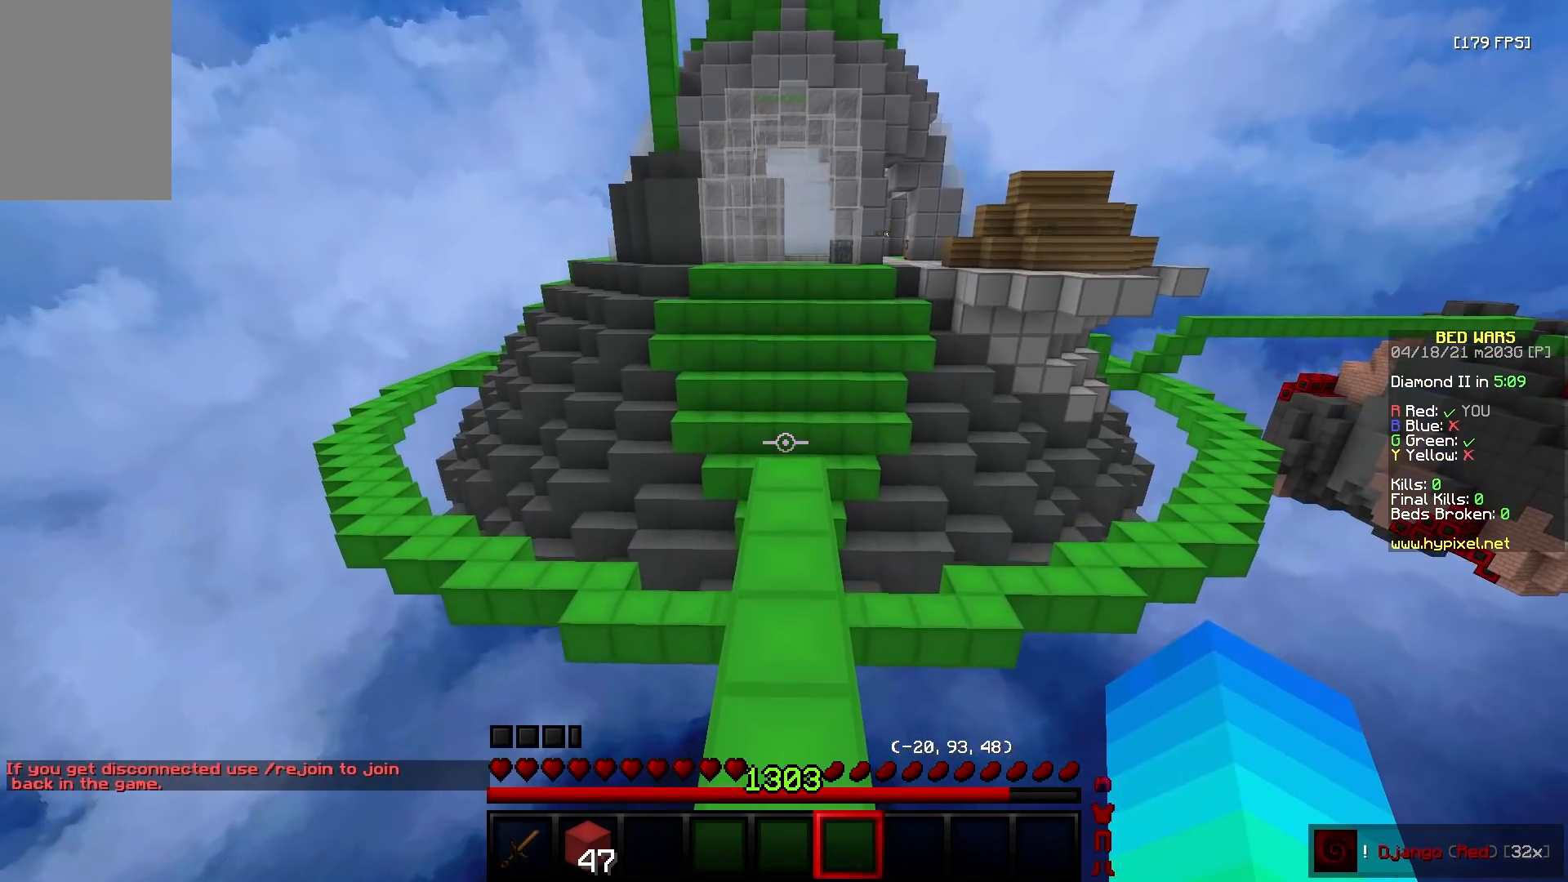
{"keys": ["d", "w"], "mouse": [], "events": [[17, "a", "down"], [150, "a", "up"], [250, "mouse_left", "down"], [350, "mouse_left", "up"], [467, "d", "down"]]}
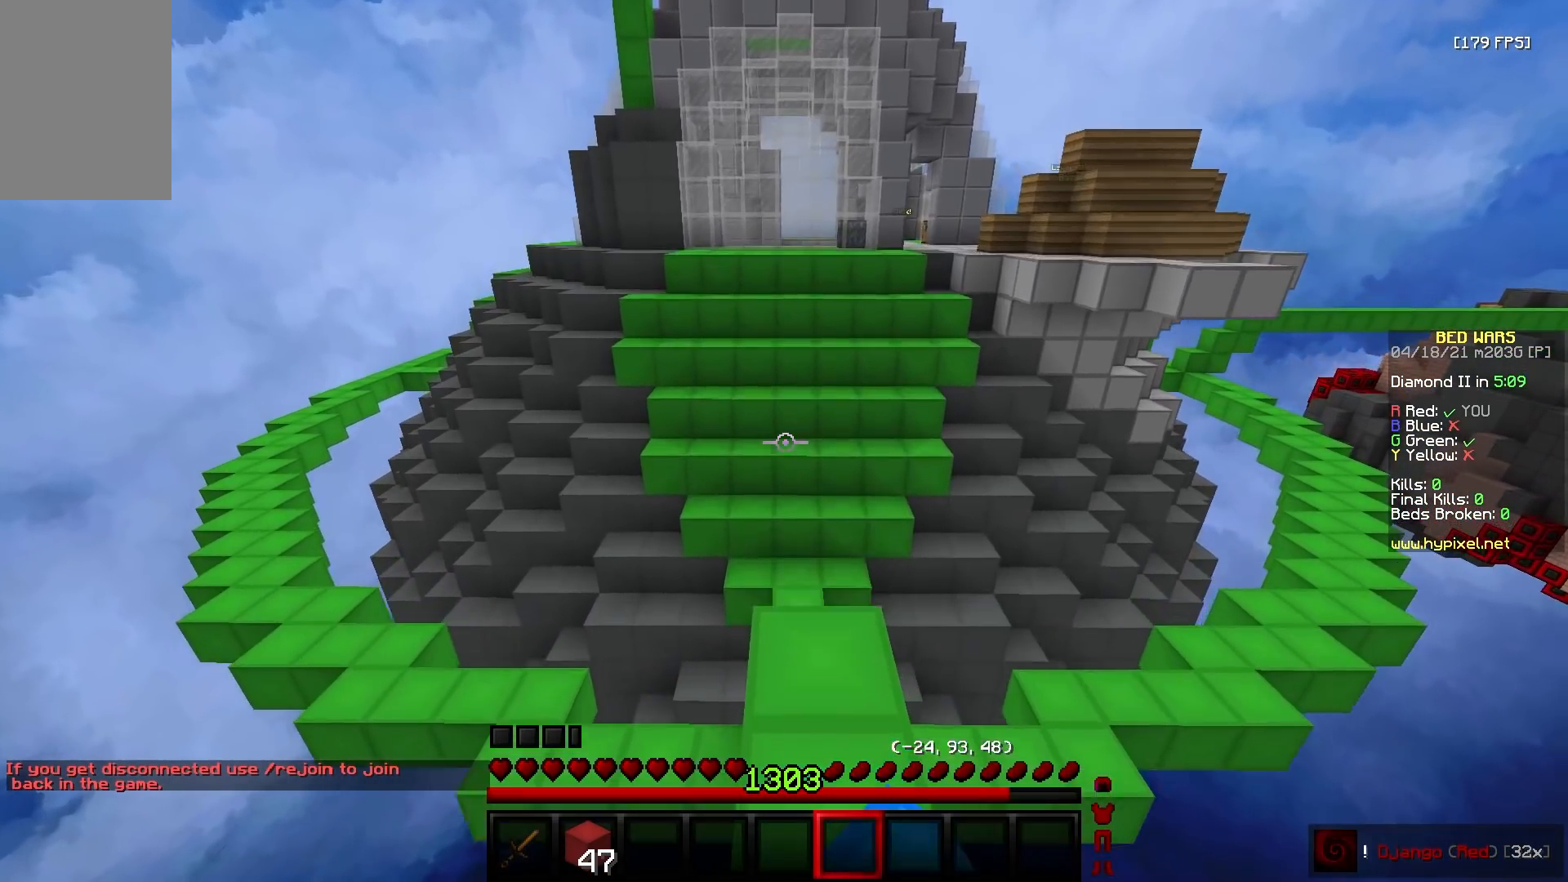
{"keys": ["a"], "mouse": [], "events": [[133, "d", "up"], [167, "a", "down"], [167, "mouse_left", "down"], [200, "mouse_left", "up"], [267, "a", "up"], [450, "a", "down"], [467, "w", "up"]]}
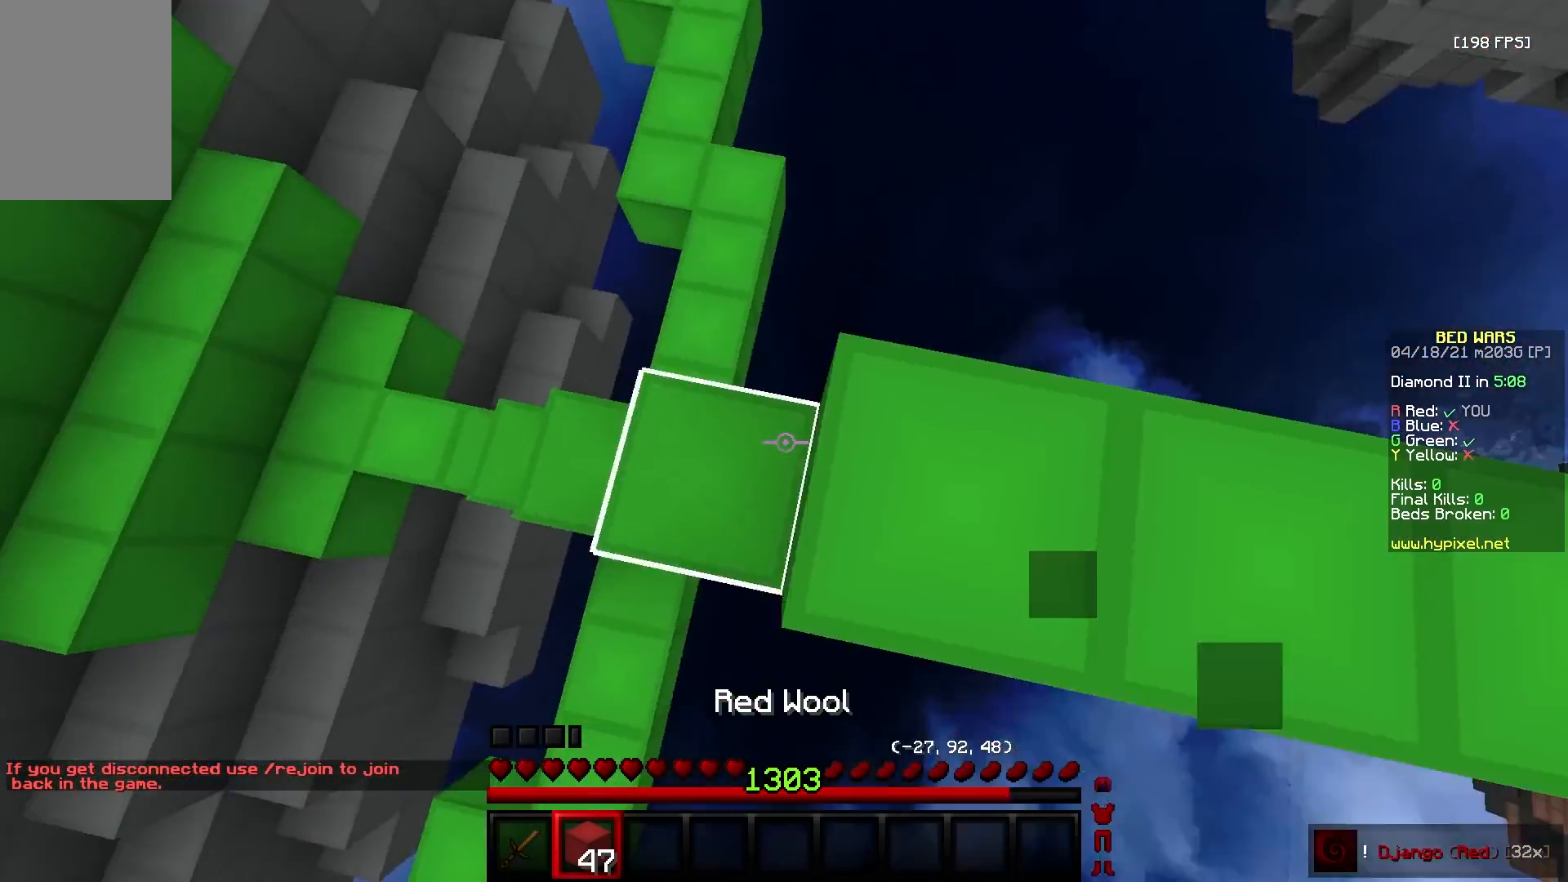
{"keys": ["a", "s"], "mouse": ["right"], "events": [[17, "s", "down"], [67, "mouse_right", "down"], [117, "mouse_right", "up"], [117, "w", "down"], [150, "s", "up"], [167, "mouse_right", "down"], [250, "s", "down"], [250, "w", "up"], [283, "mouse_right", "up"], [417, "mouse_right", "down"]]}
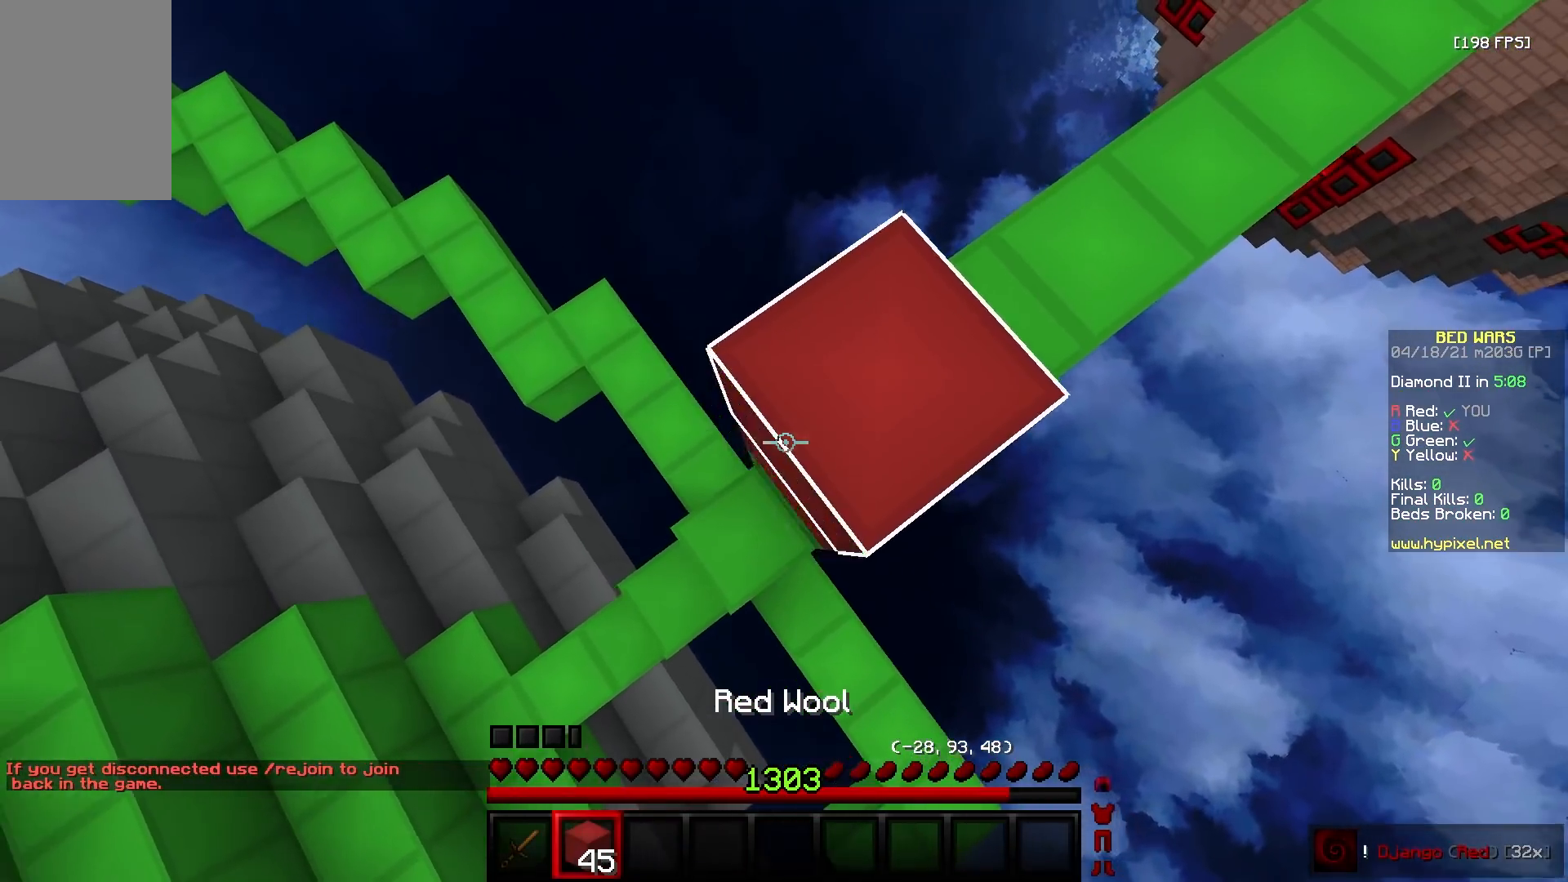
{"keys": ["a", "s"], "mouse": ["right"], "events": [[150, "mouse_right", "up"], [183, "mouse_right", "down"], [283, "mouse_right", "up"], [350, "mouse_right", "down"]]}
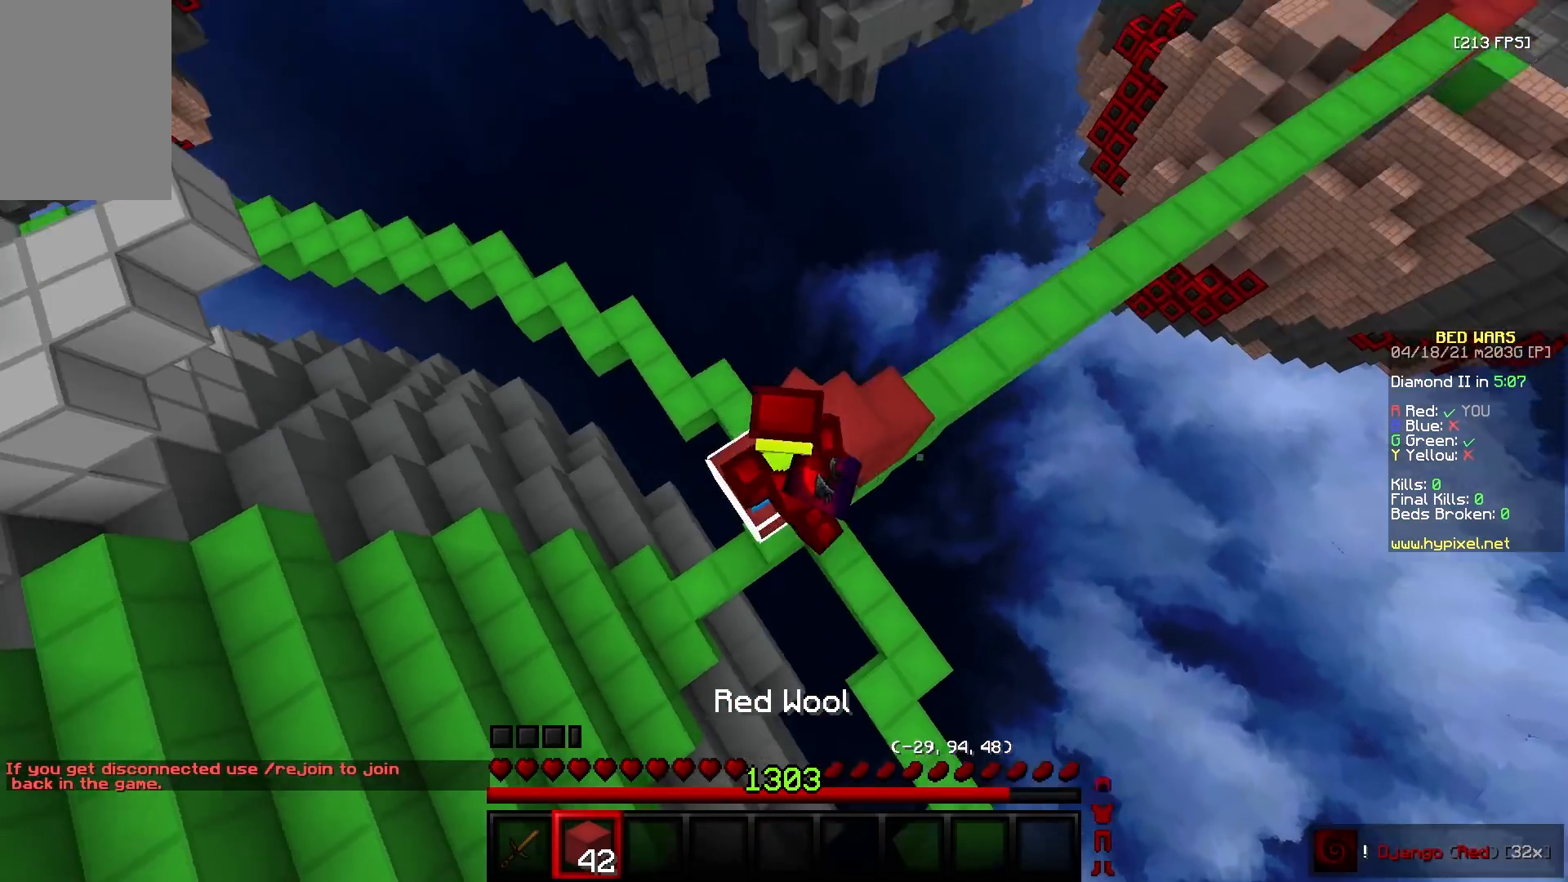
{"keys": ["a", "s"], "mouse": ["right"], "events": []}
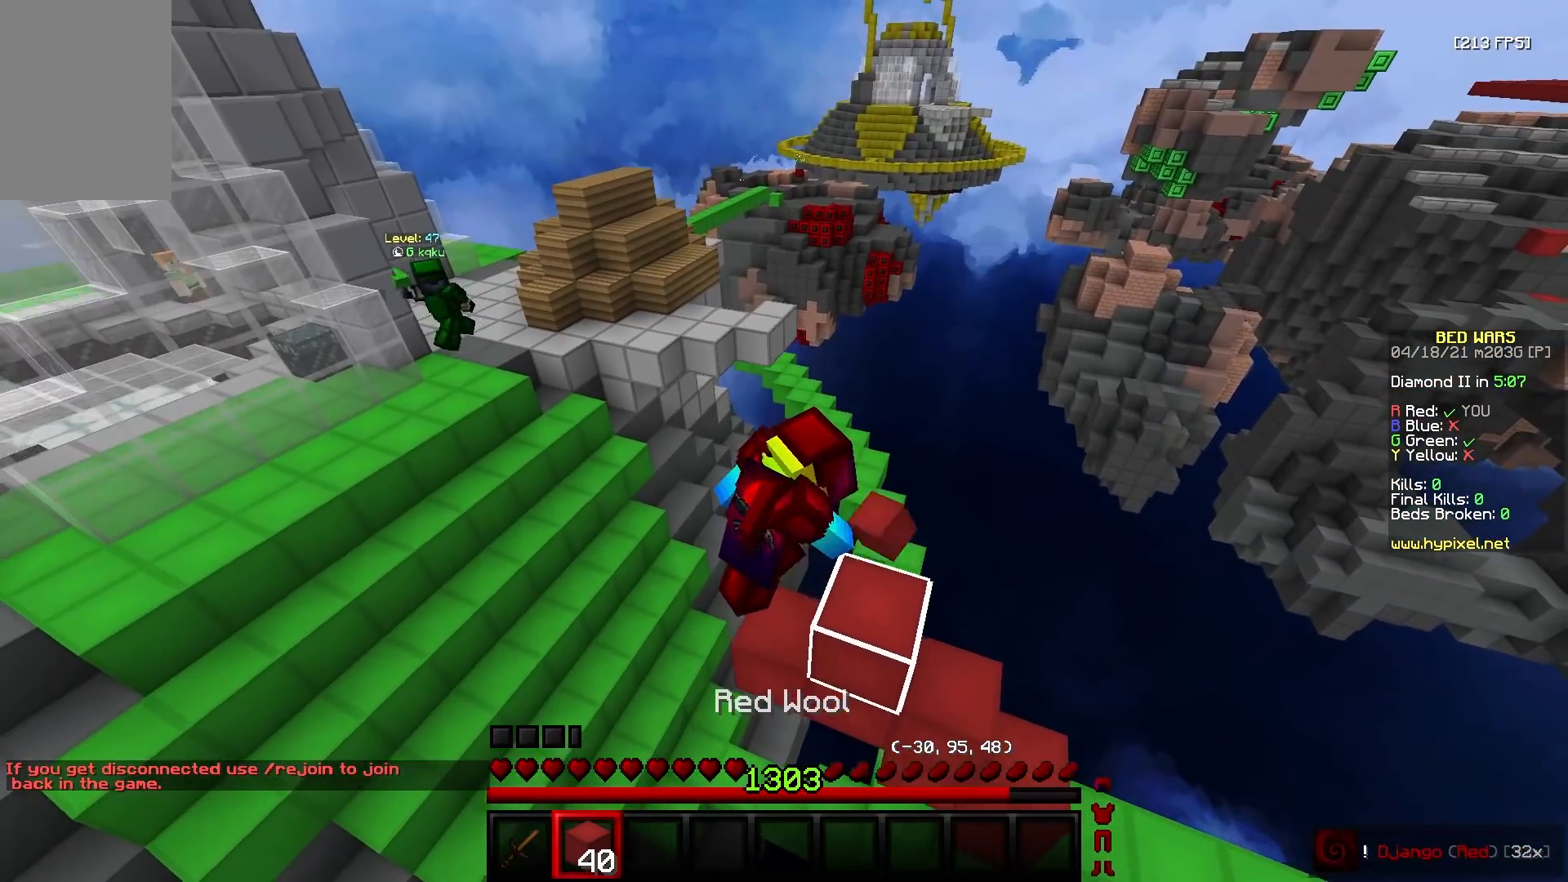
{"keys": ["a", "s"], "mouse": ["right"], "events": []}
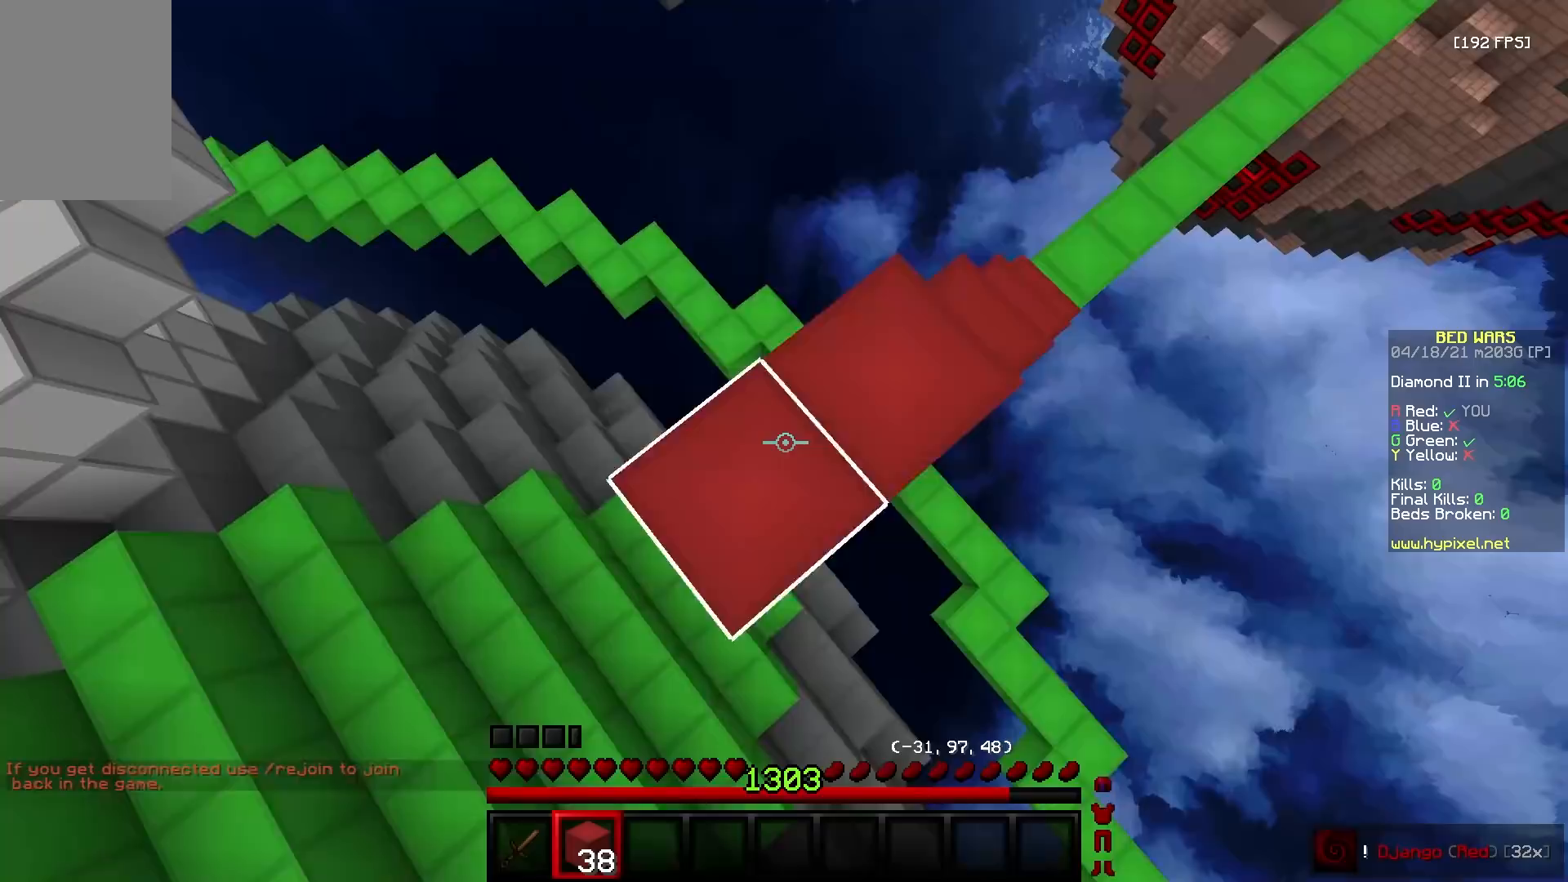
{"keys": ["a", "s"], "mouse": [], "events": [[17, "s", "up"], [83, "s", "down"], [200, "mouse_right", "up"], [383, "mouse_right", "down"], [500, "mouse_right", "up"]]}
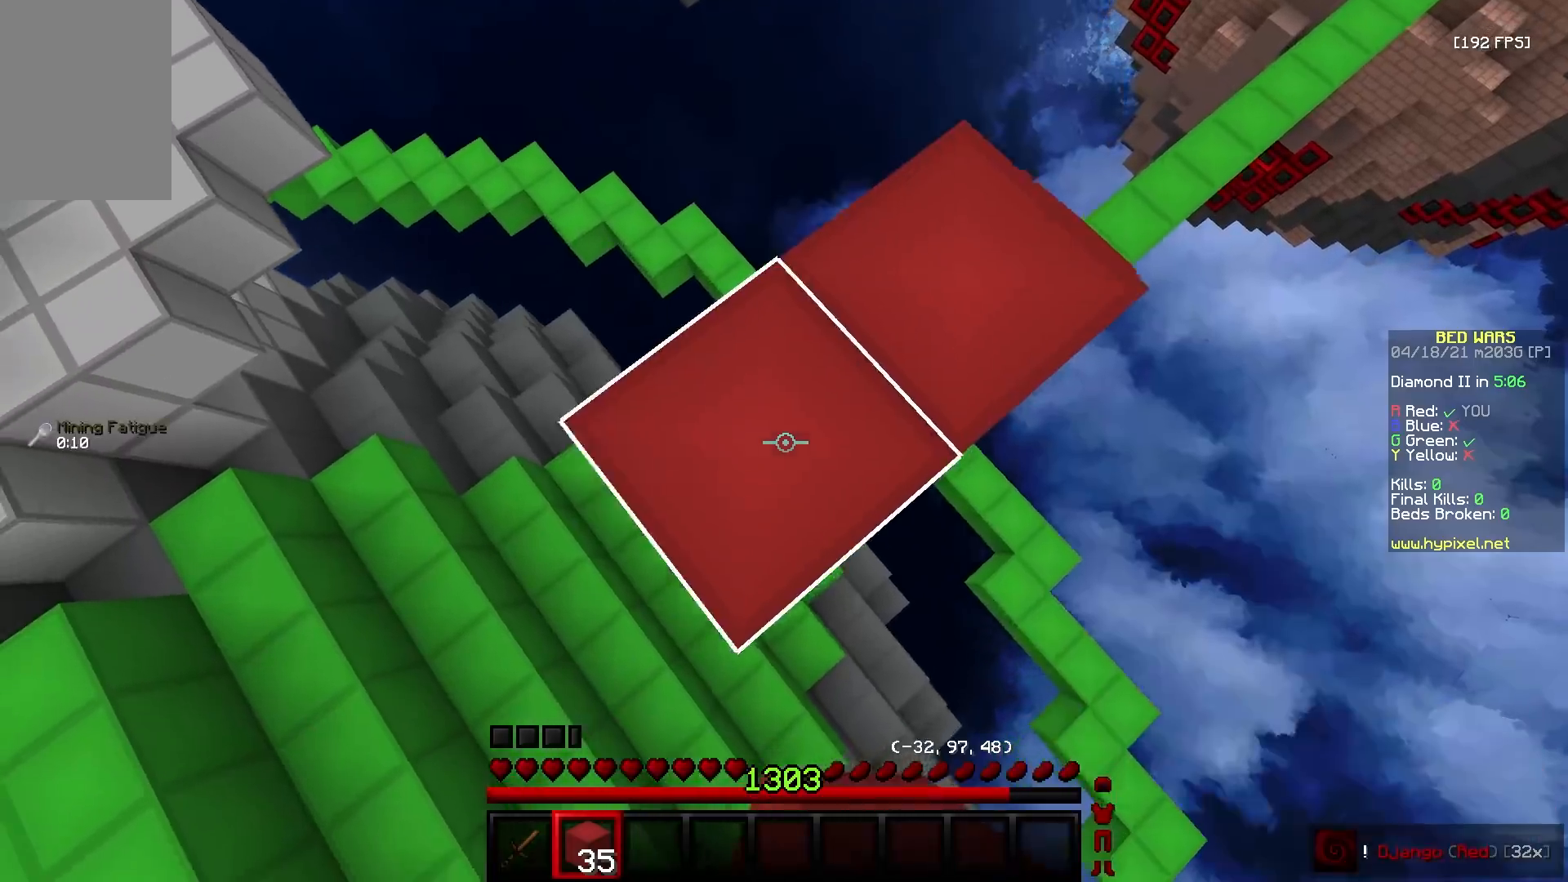
{"keys": ["w"], "mouse": ["left"], "events": [[167, "mouse_right", "down"], [217, "w", "down"], [233, "s", "up"], [267, "mouse_right", "up"], [283, "a", "up"], [500, "mouse_left", "down"]]}
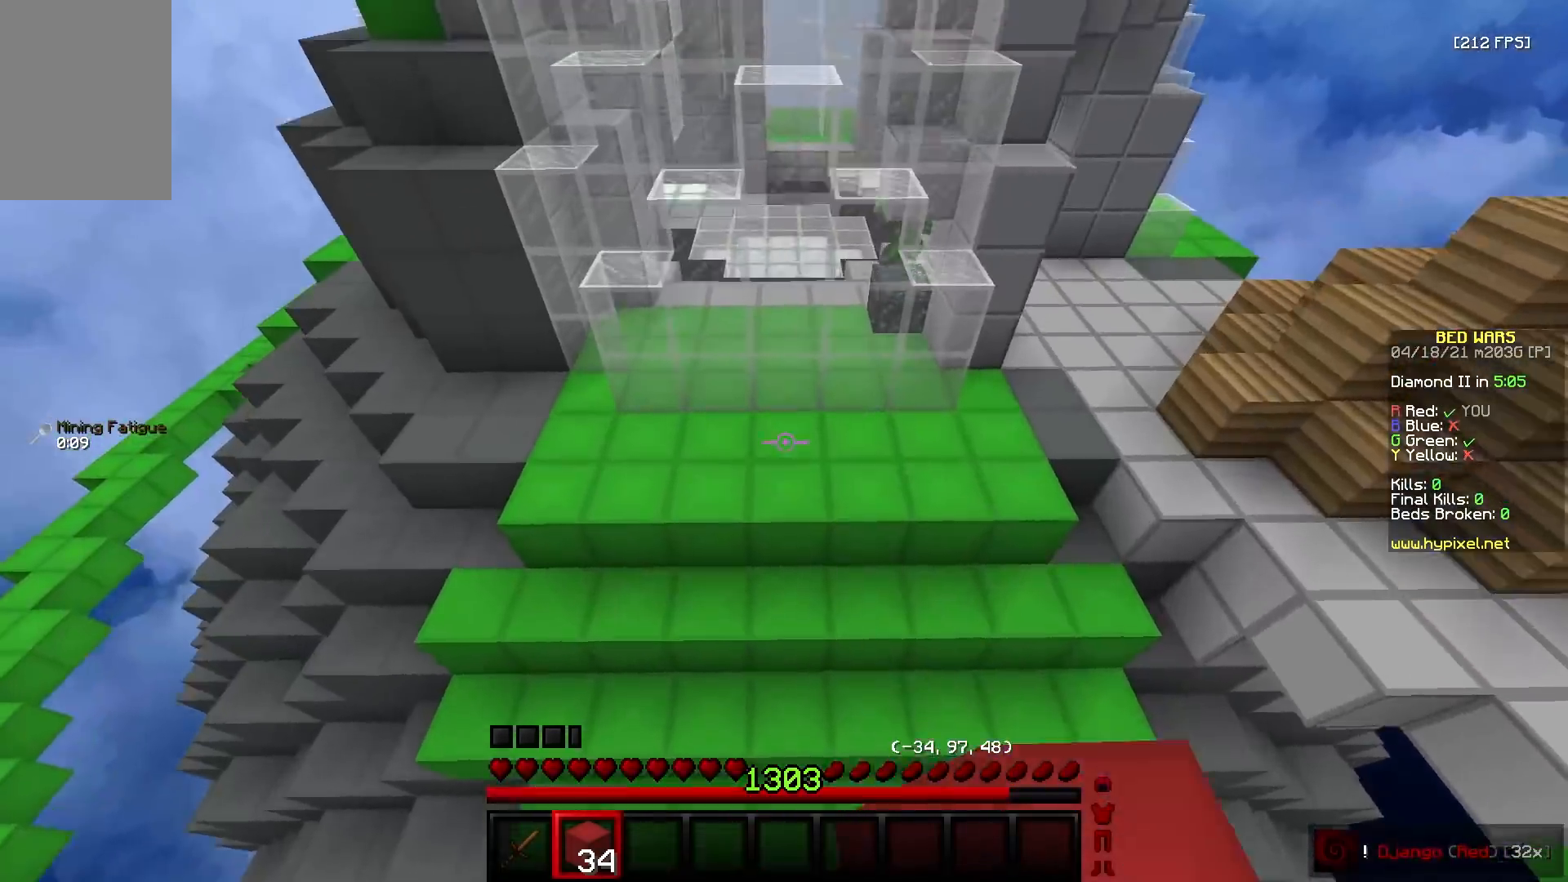
{"keys": ["a", "w"], "mouse": [], "events": [[150, "mouse_left", "up"], [233, "mouse_left", "down"], [333, "a", "down"], [483, "mouse_left", "up"]]}
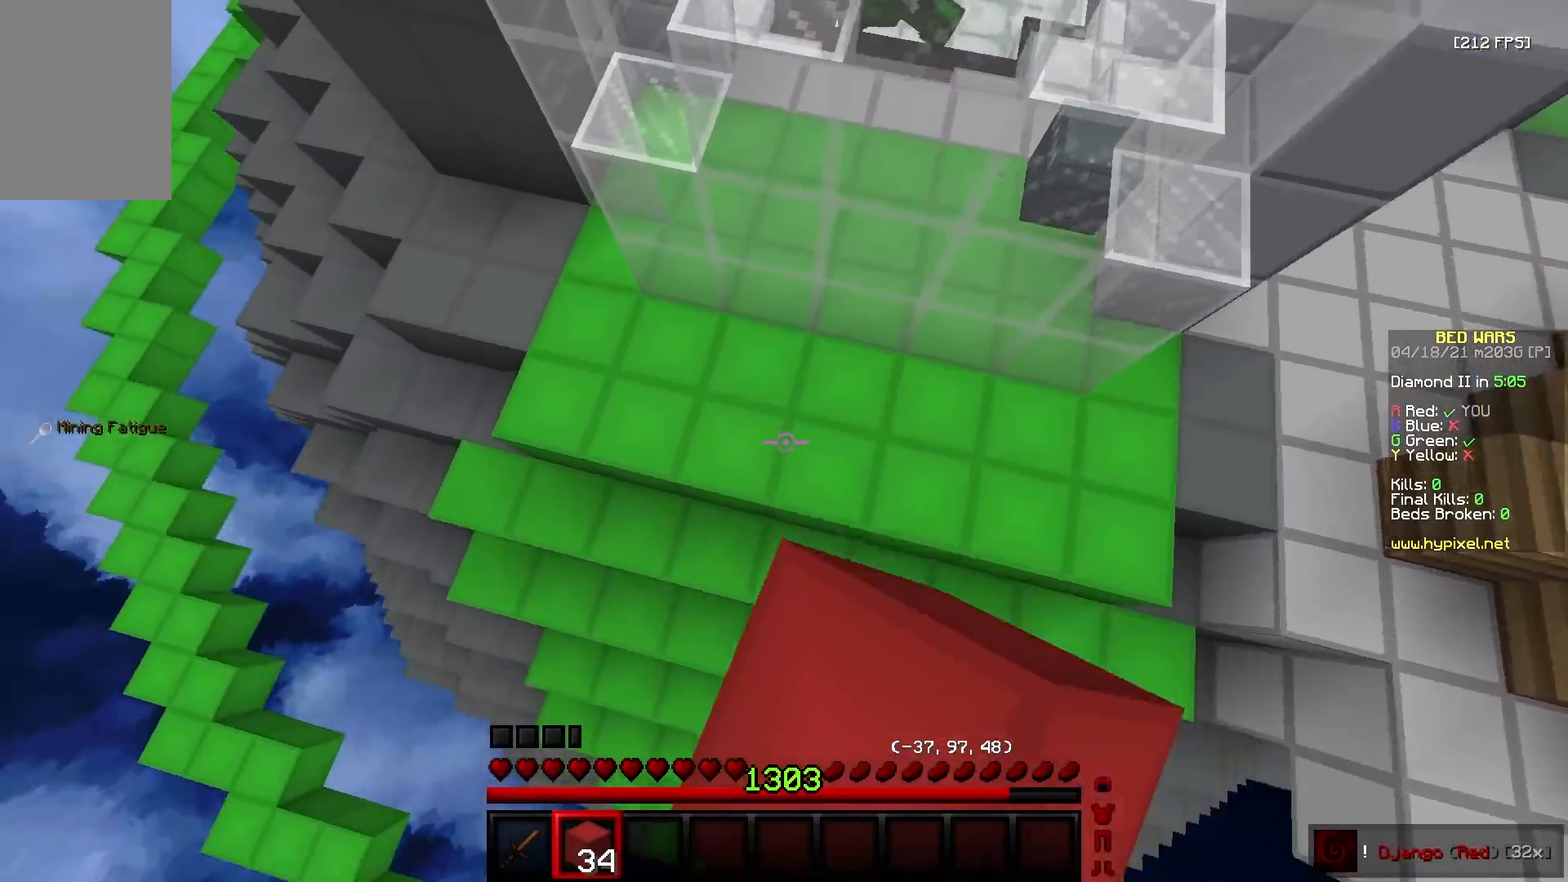
{"keys": ["d", "w"], "mouse": ["right"], "events": [[150, "mouse_right", "down"], [250, "mouse_right", "up"], [317, "mouse_right", "down"], [367, "d", "down"], [400, "w", "up"], [433, "a", "up"], [467, "w", "down"]]}
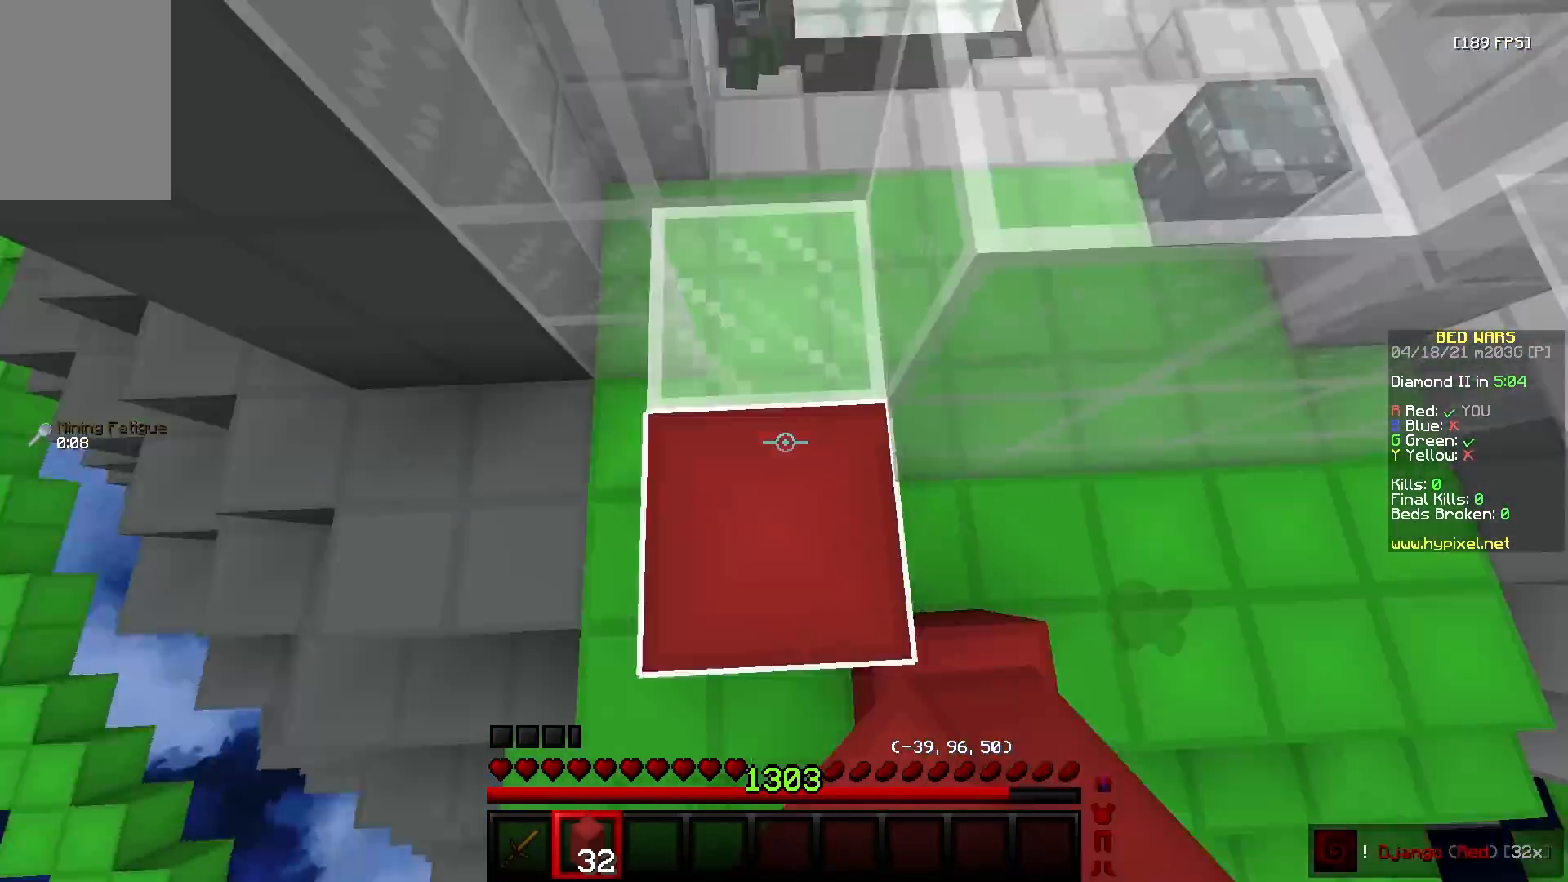
{"keys": ["d"], "mouse": [], "events": [[17, "mouse_right", "up"], [350, "w", "up"]]}
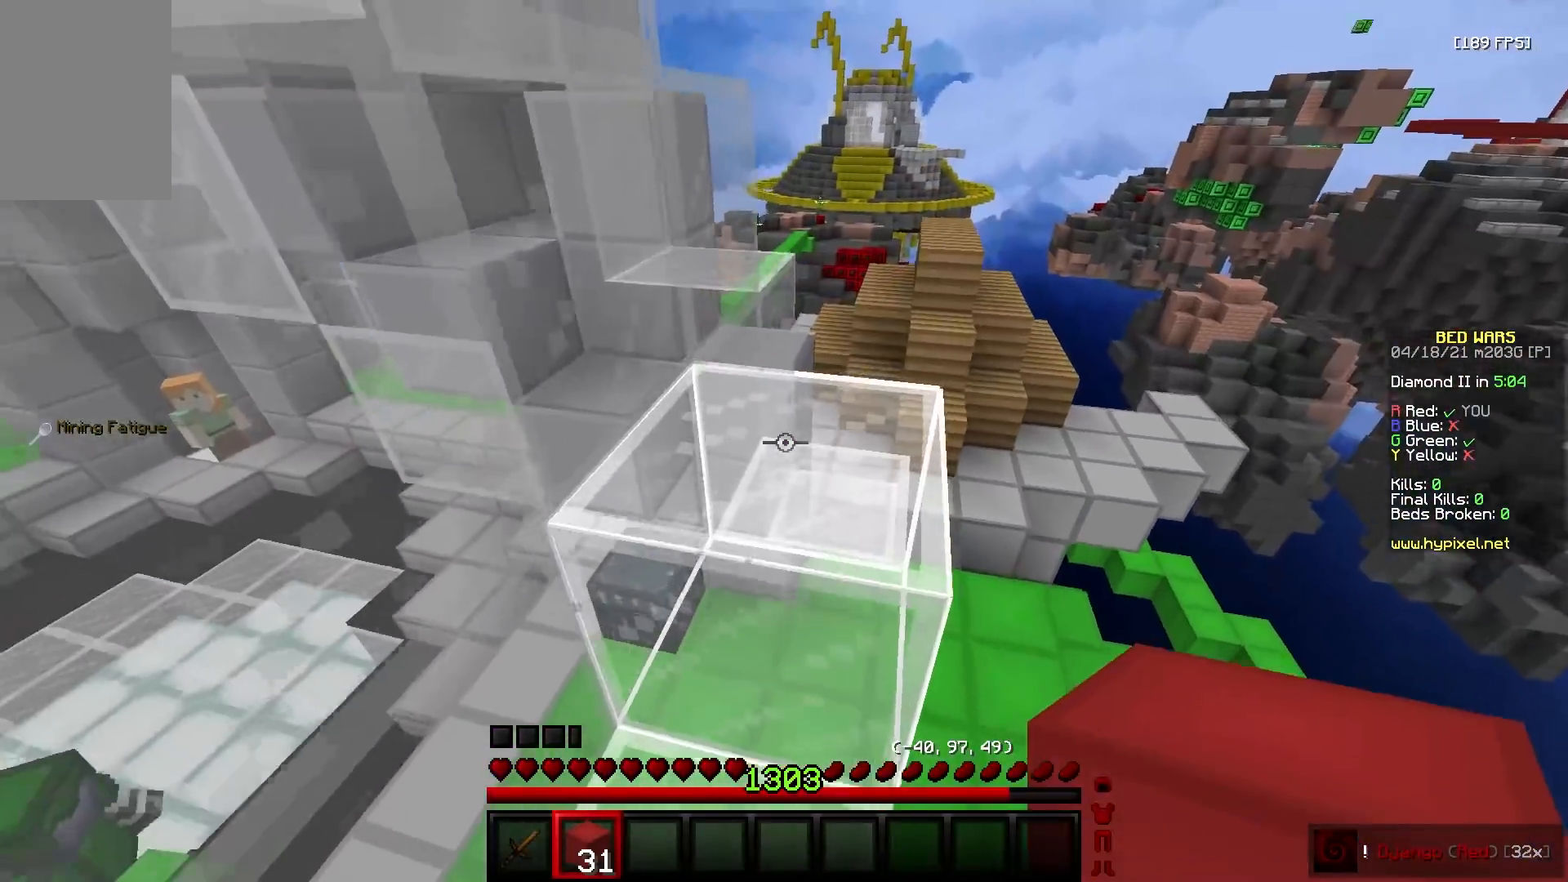
{"keys": ["w"], "mouse": [], "events": [[17, "w", "down"], [267, "d", "up"]]}
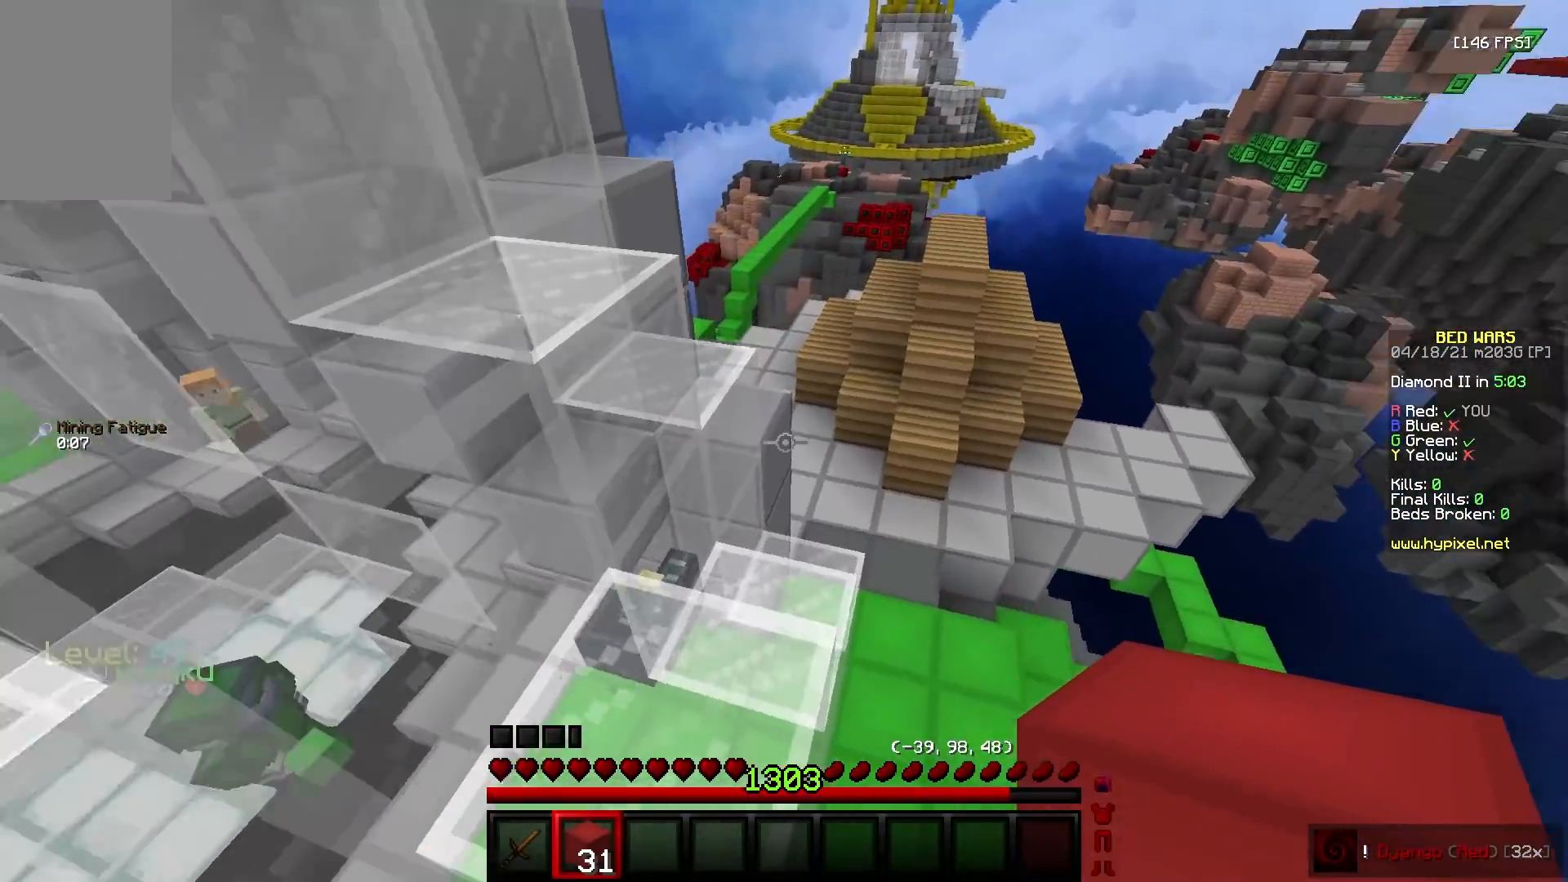
{"keys": ["d", "w"], "mouse": [], "events": [[67, "mouse_left", "down"], [367, "mouse_left", "up"], [383, "d", "down"]]}
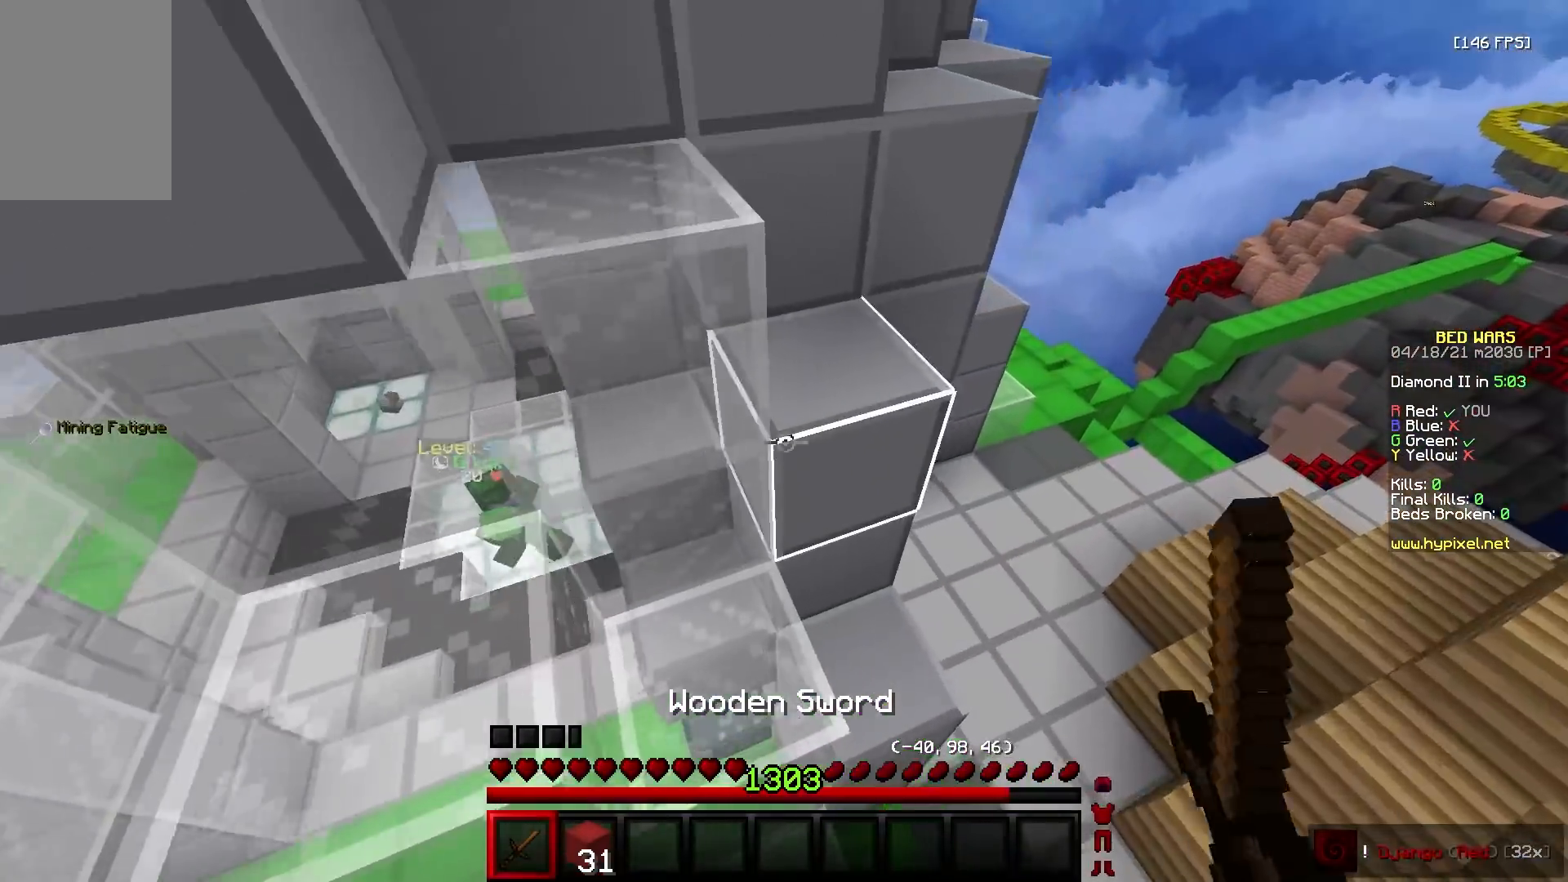
{"keys": ["d", "w"], "mouse": [], "events": [[267, "mouse_left", "down"], [400, "mouse_left", "up"]]}
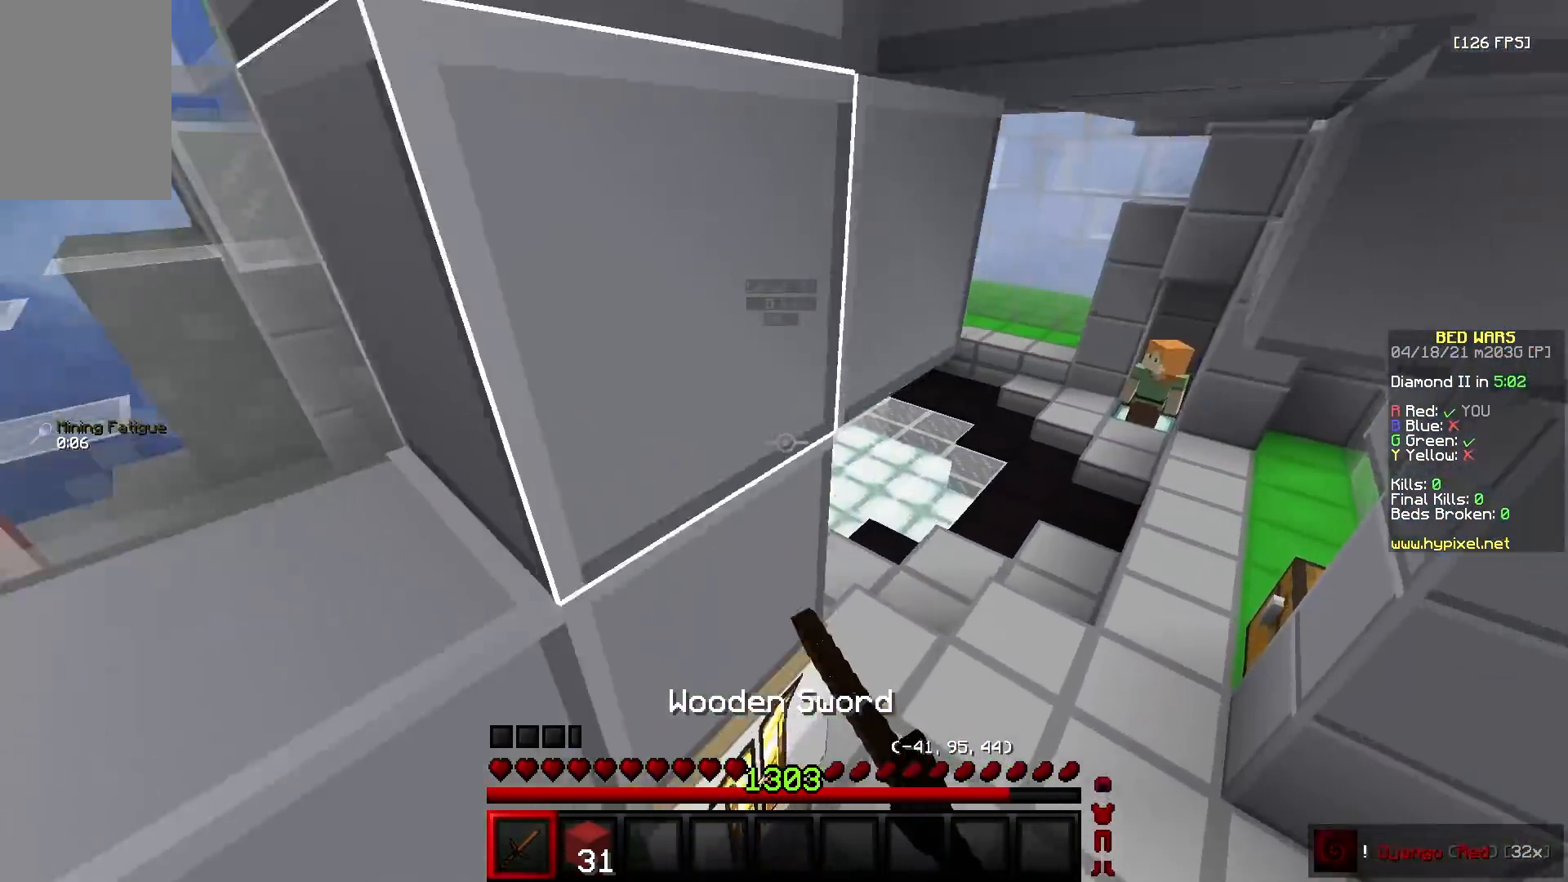
{"keys": ["w"], "mouse": [], "events": [[500, "d", "up"]]}
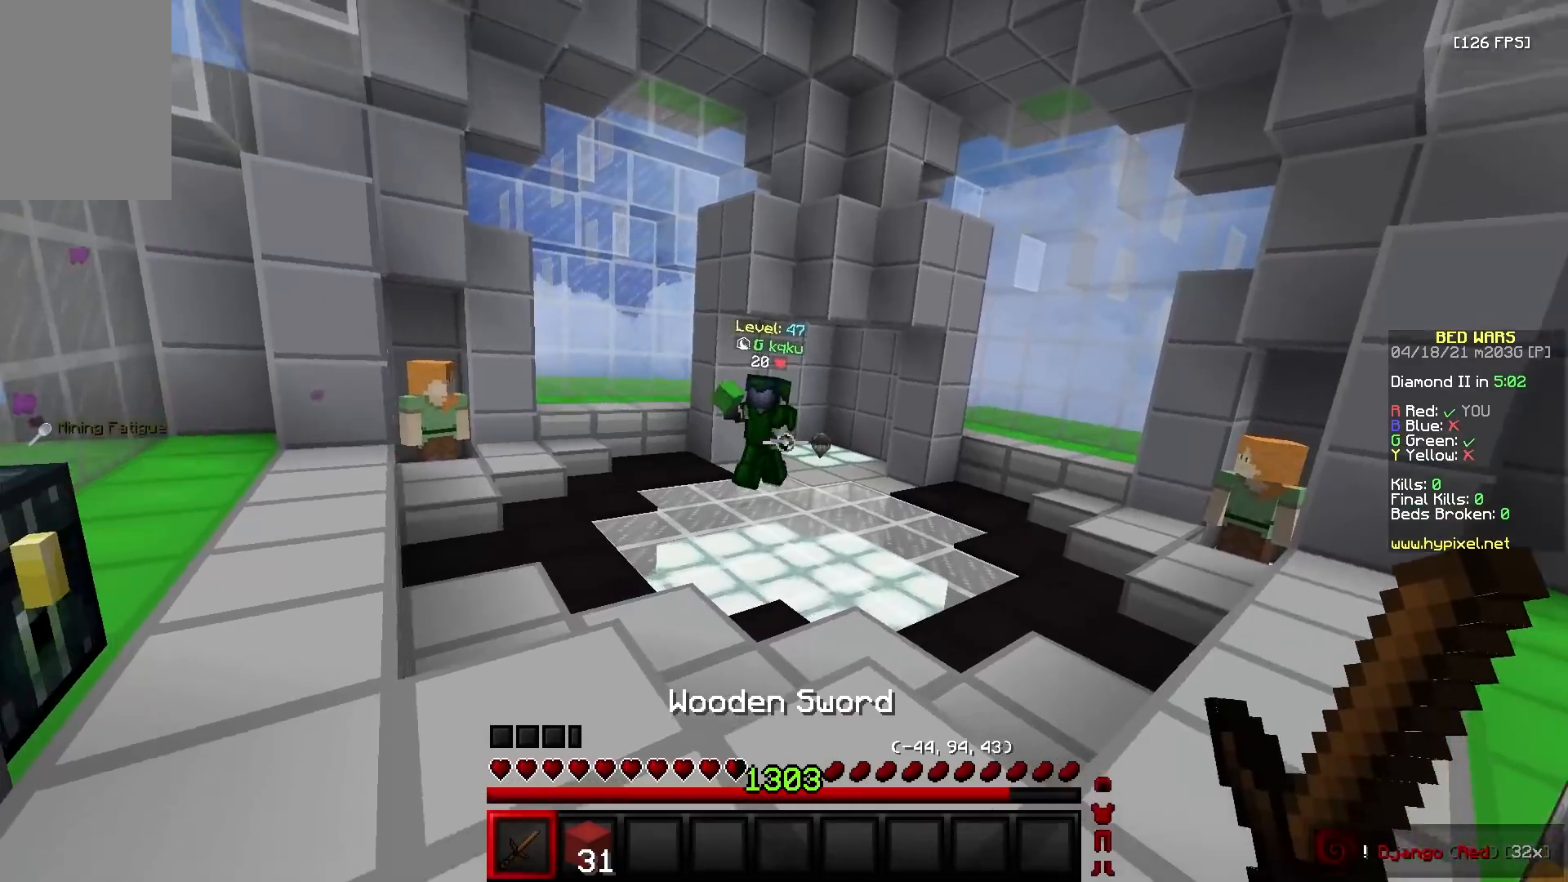
{"keys": ["d", "w"], "mouse": [], "events": [[17, "w", "up"], [150, "a", "down"], [350, "a", "up"], [500, "d", "down"], [500, "w", "down"]]}
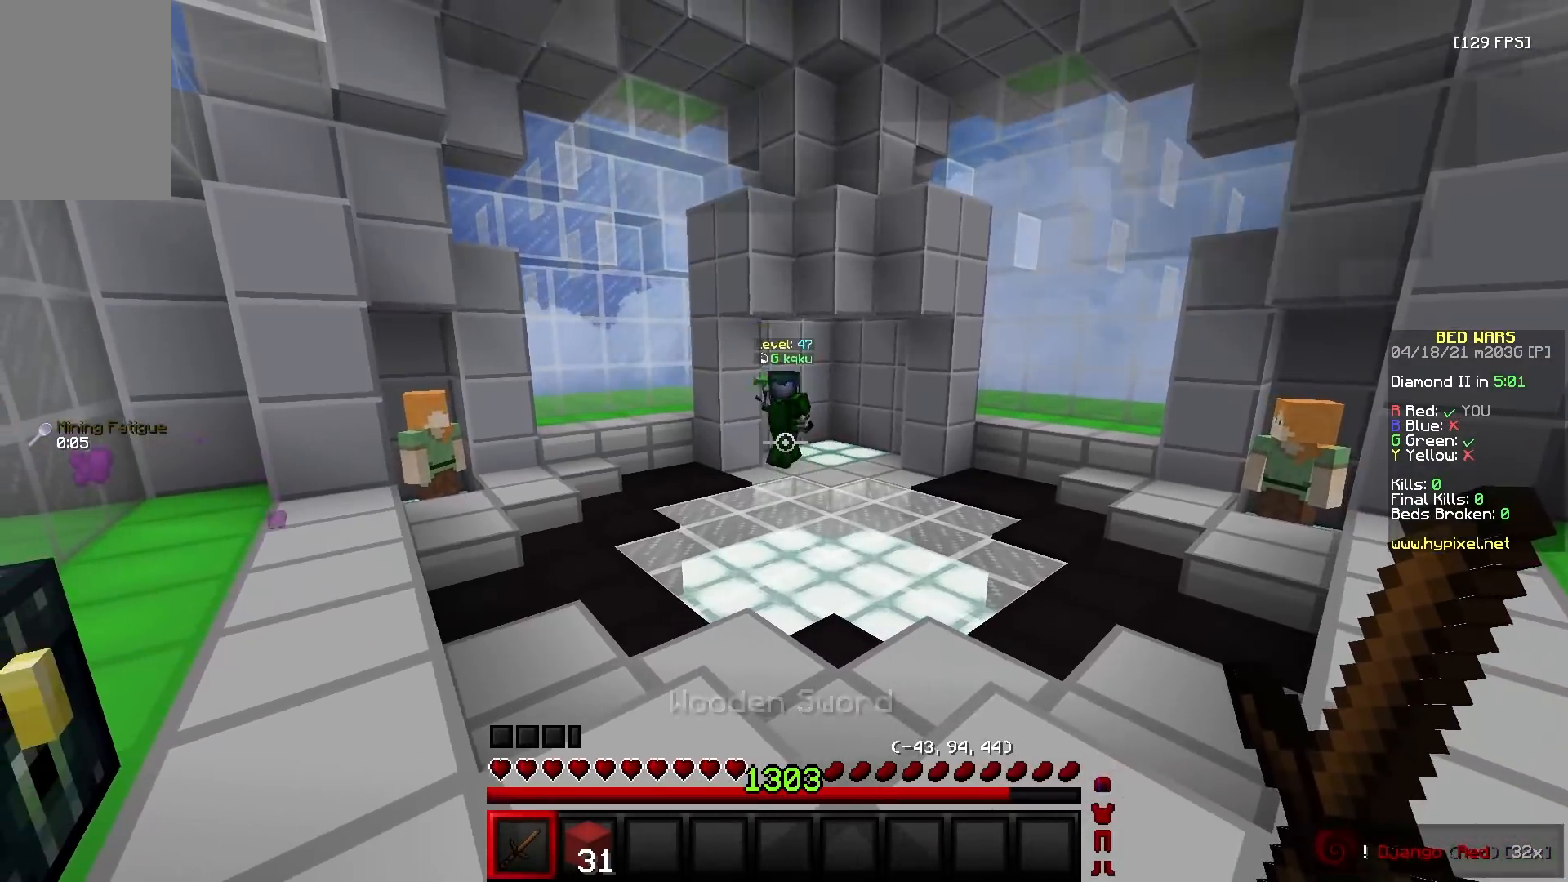
{"keys": ["a"], "mouse": [], "events": [[283, "w", "up"], [300, "d", "up"], [417, "a", "down"]]}
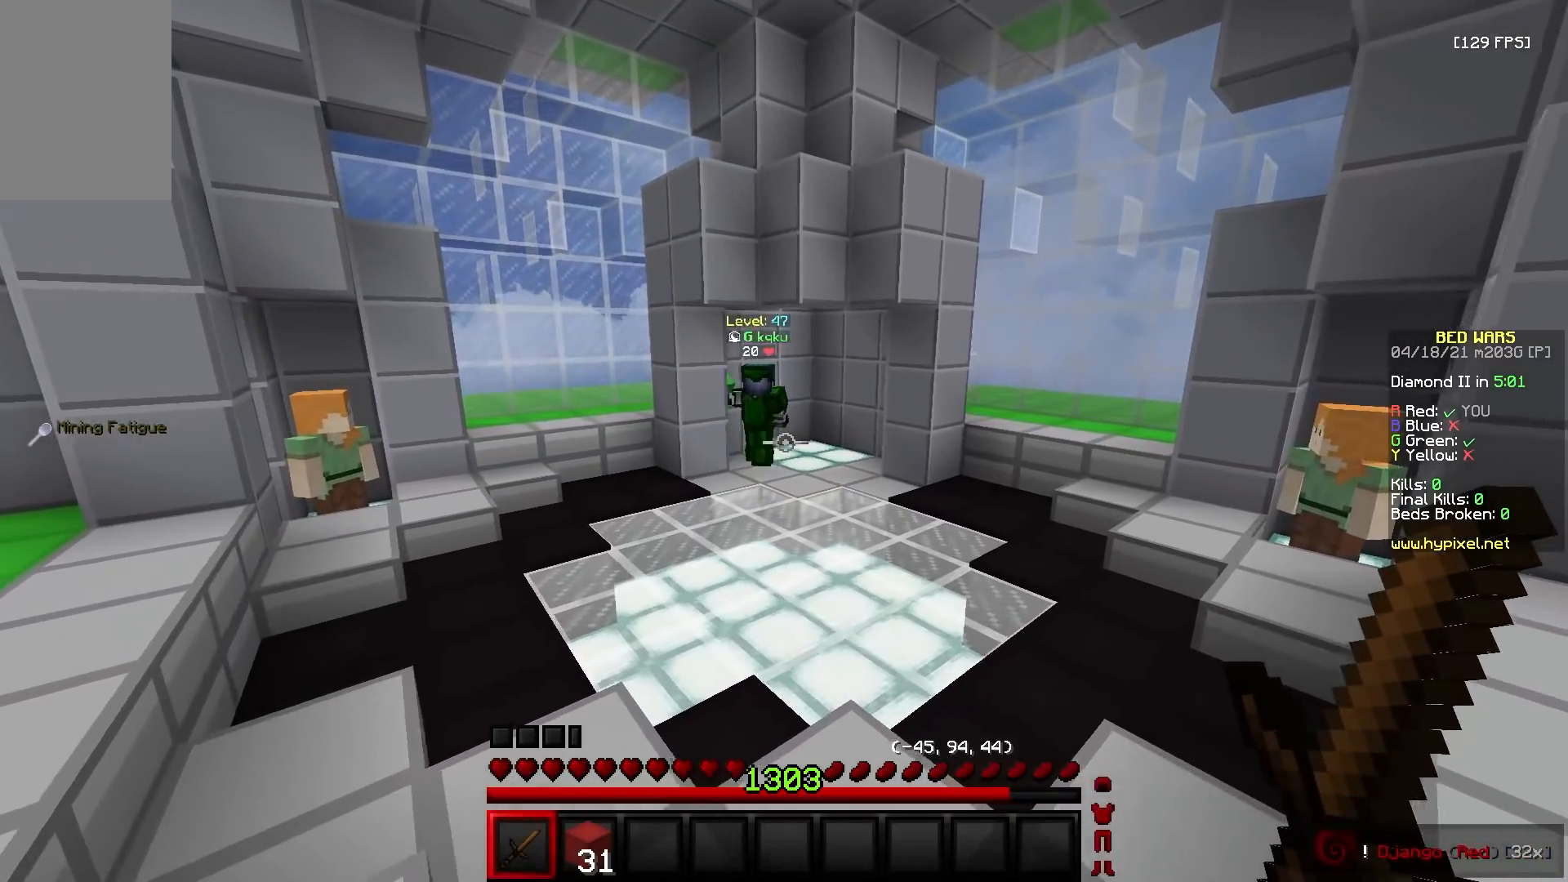
{"keys": ["a", "w"], "mouse": [], "events": [[83, "d", "down"], [83, "w", "down"], [100, "a", "up"], [283, "a", "down"], [350, "d", "up"]]}
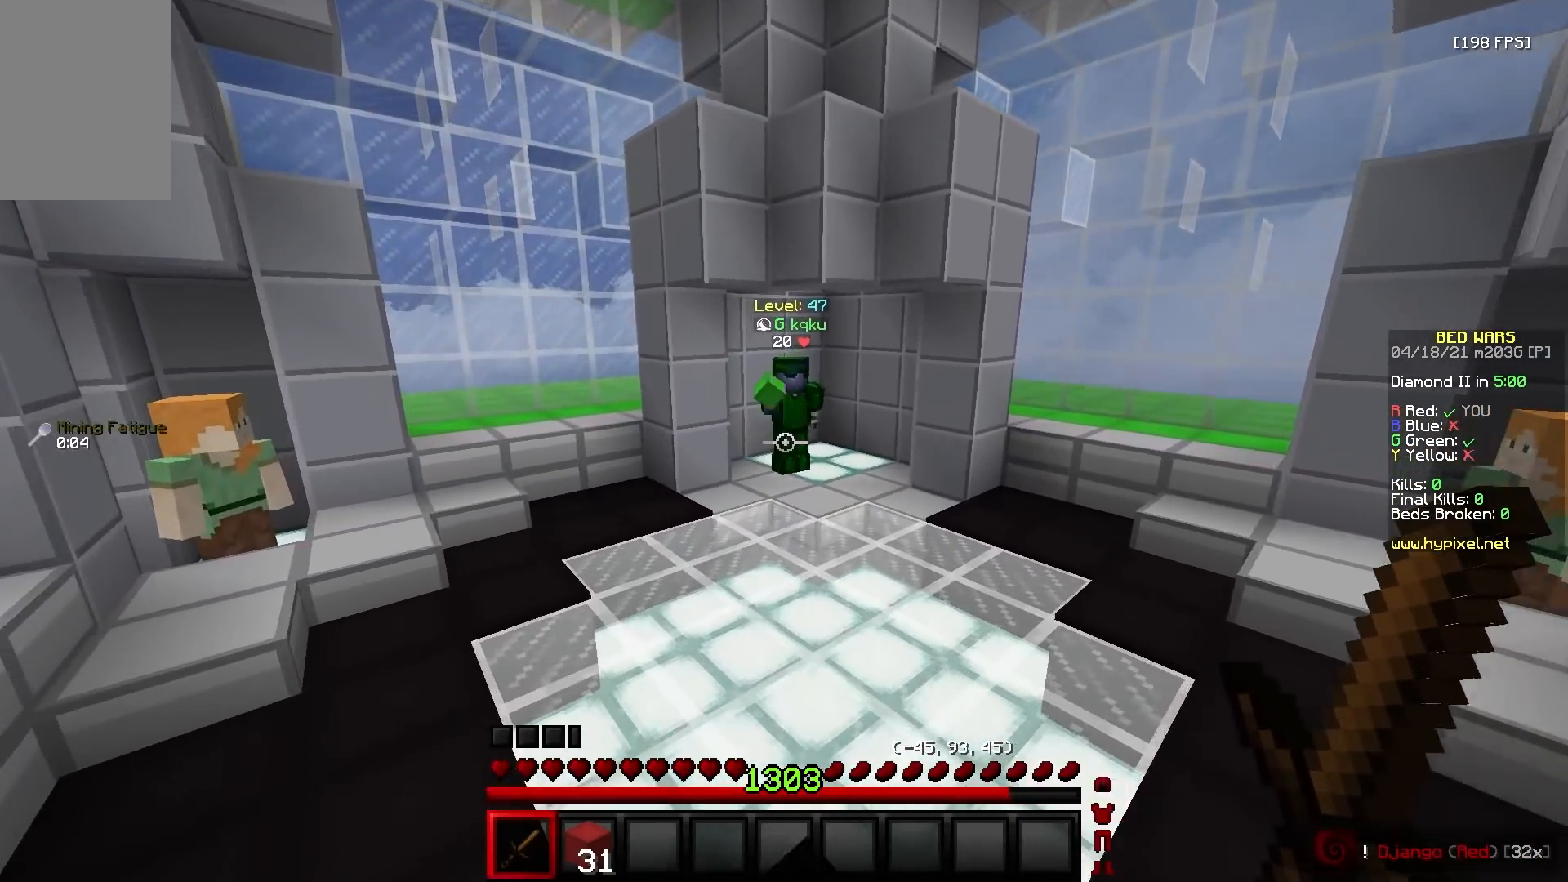
{"keys": ["a", "w"], "mouse": [], "events": []}
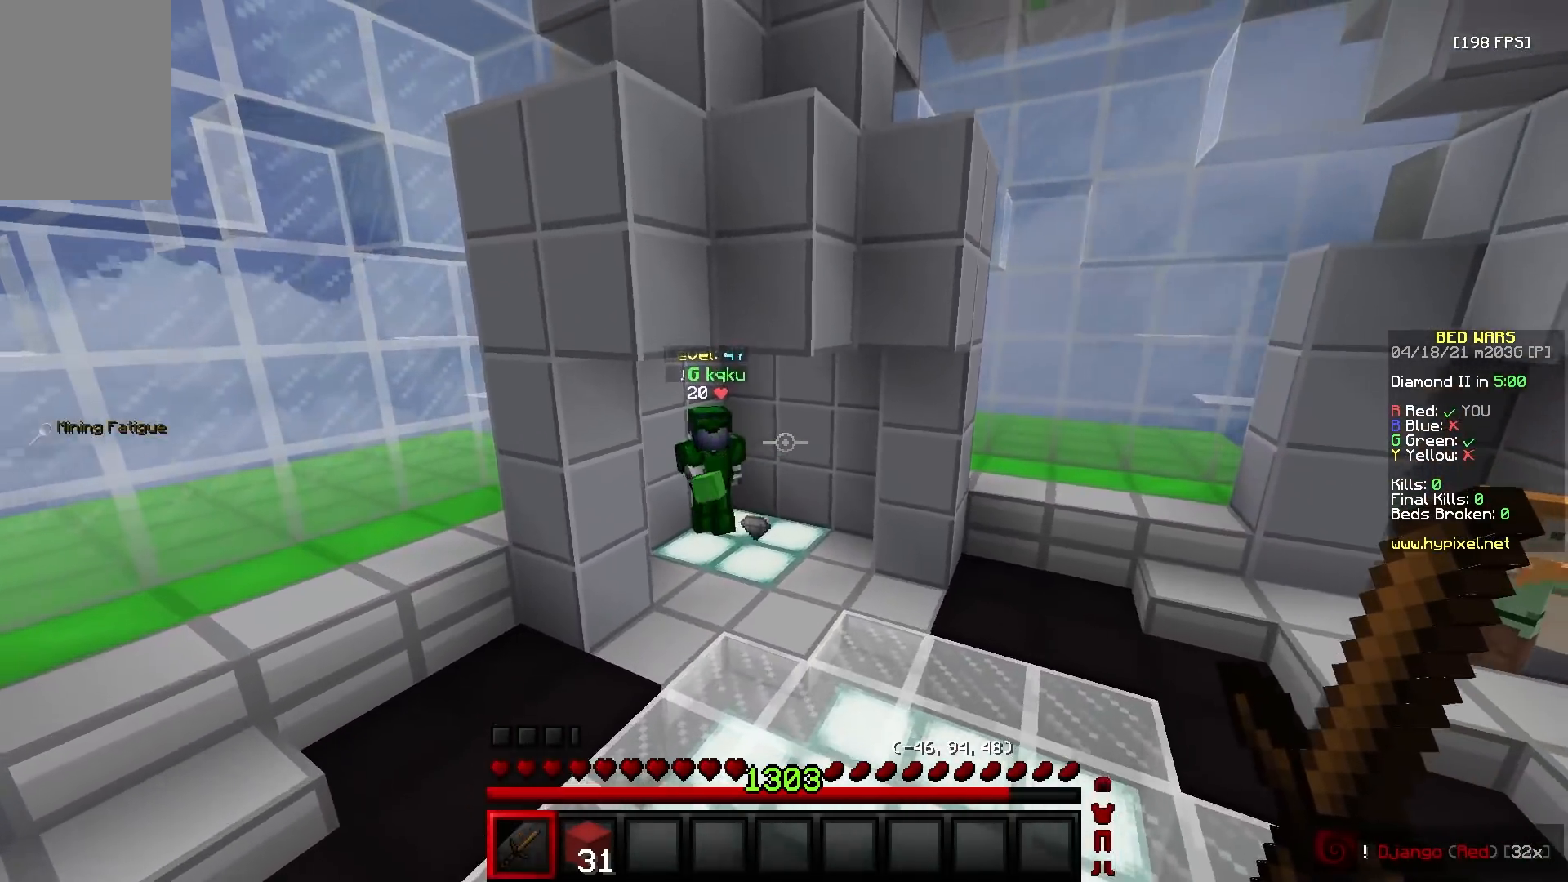
{"keys": ["a", "w"], "mouse": [], "events": [[167, "w", "up"], [350, "w", "down"]]}
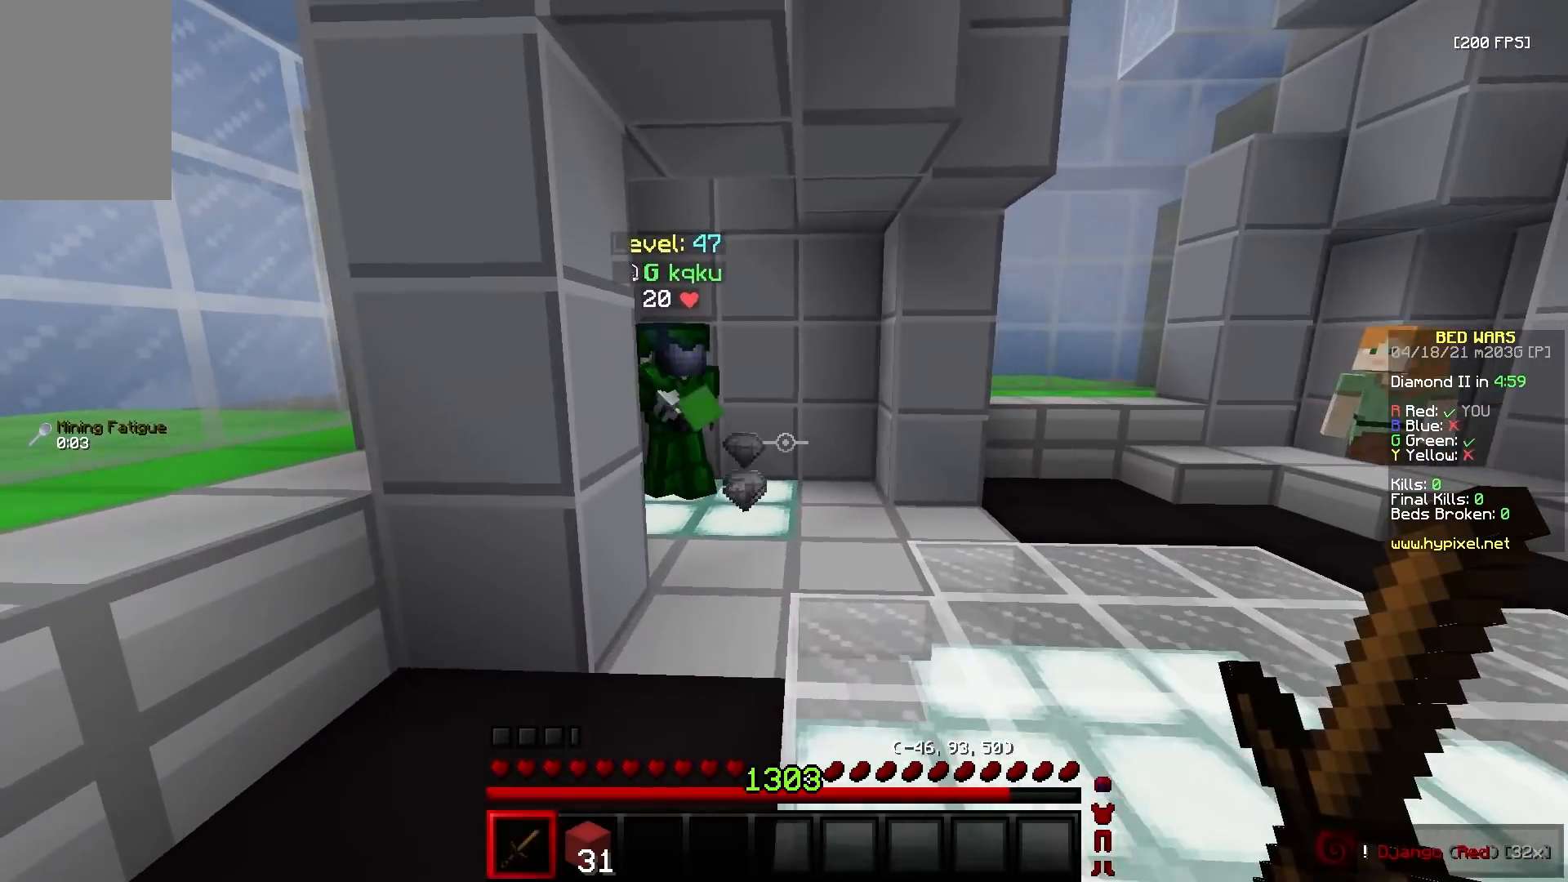
{"keys": ["a", "w"], "mouse": ["left"], "events": [[17, "a", "up"], [33, "w", "up"], [83, "a", "down"], [167, "w", "down"], [183, "a", "up"], [367, "d", "down"], [400, "mouse_left", "down"], [433, "a", "down"], [483, "d", "up"]]}
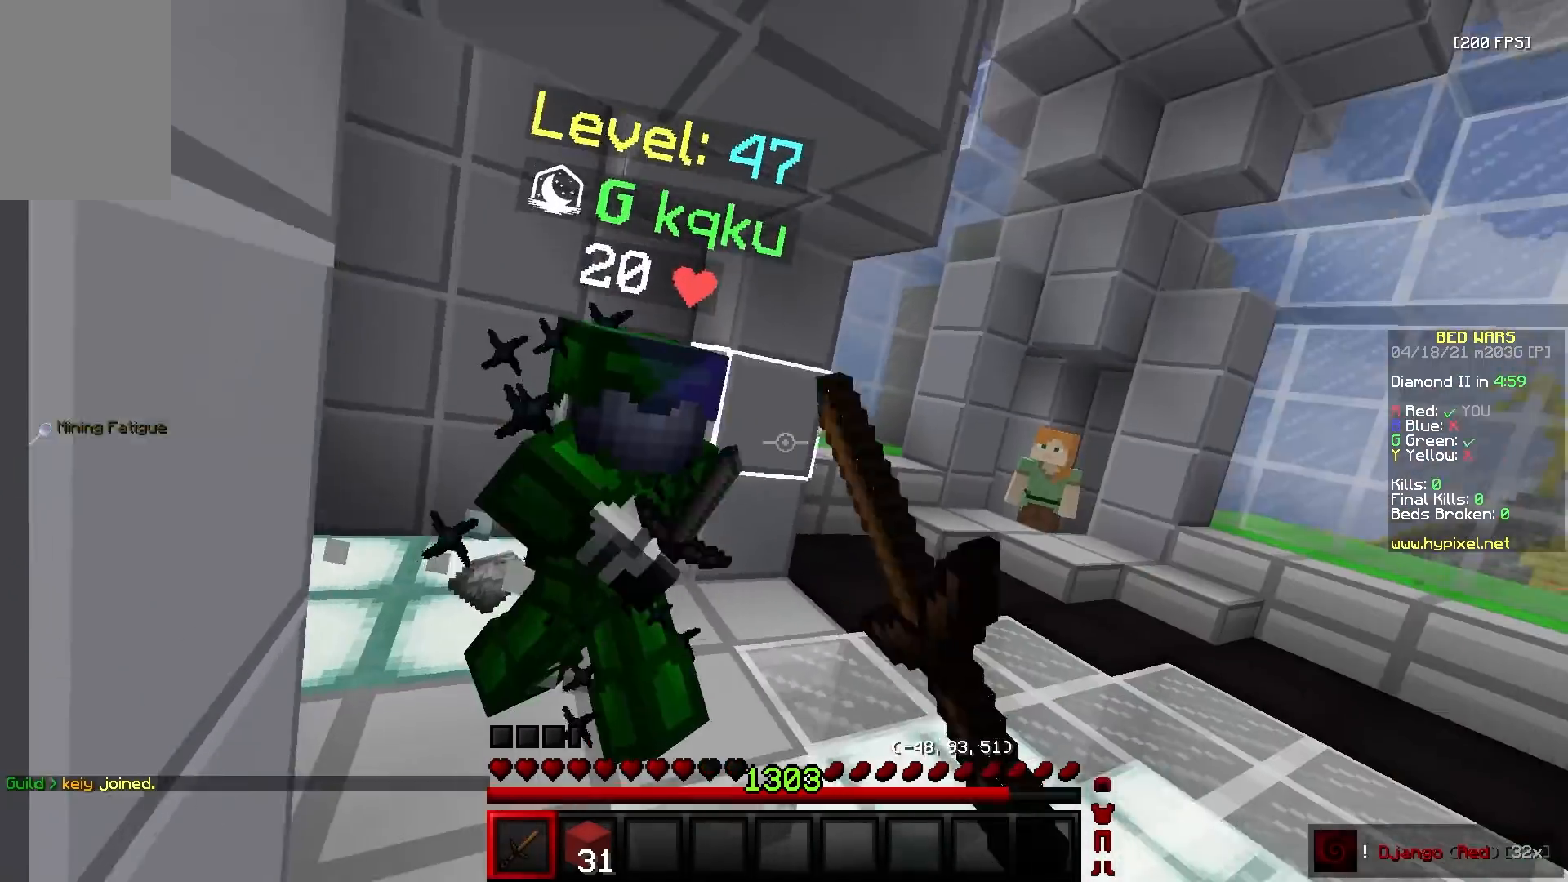
{"keys": ["a", "w"], "mouse": ["left"], "events": [[200, "mouse_right", "down"], [333, "mouse_right", "up"]]}
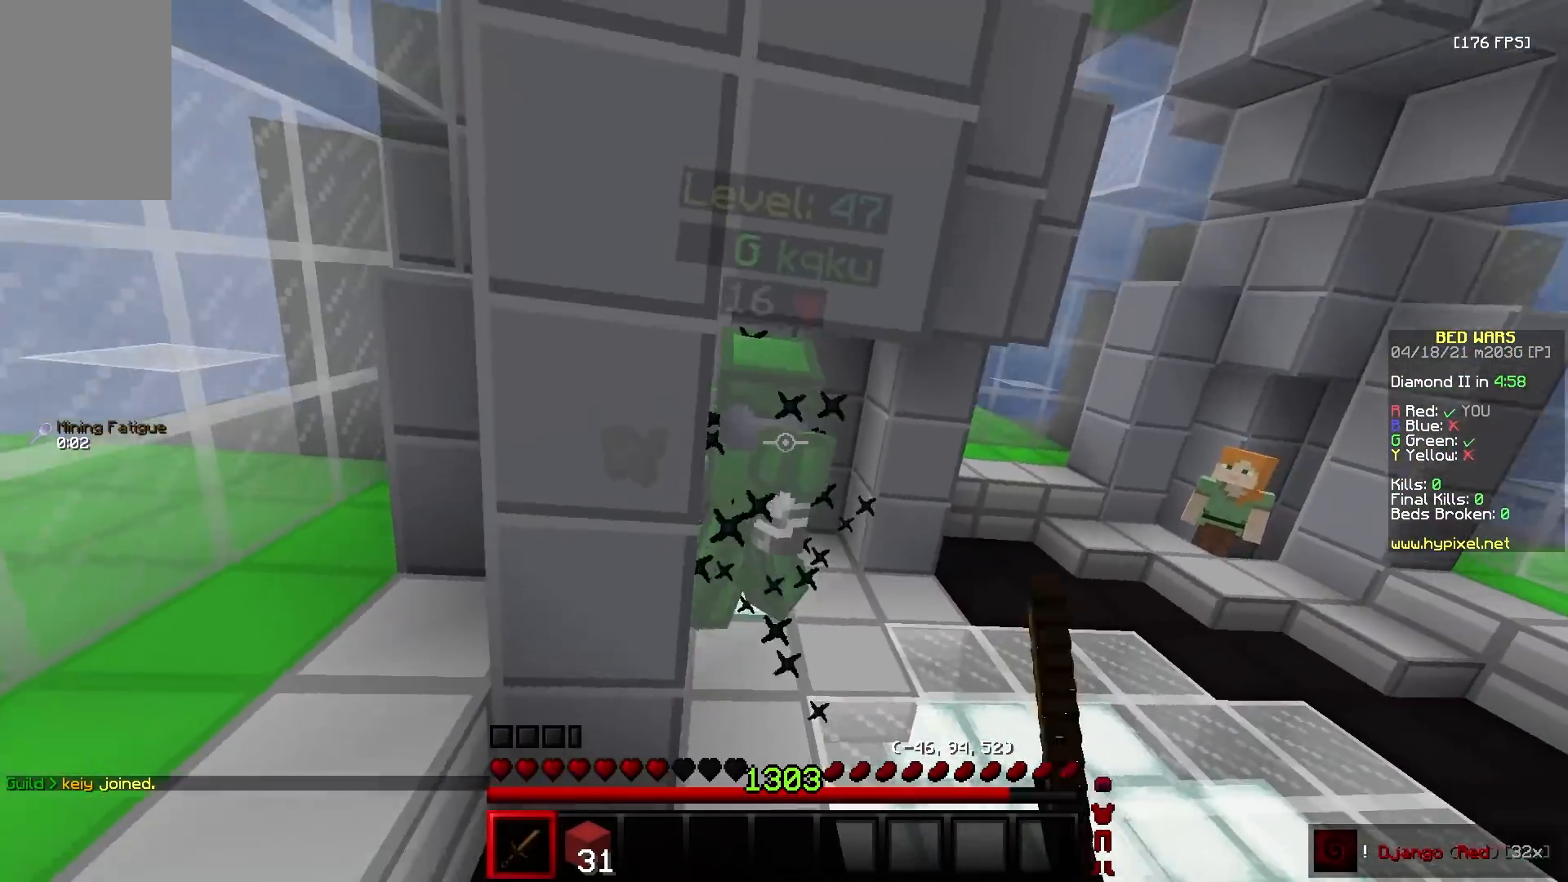
{"keys": ["d", "w"], "mouse": [], "events": [[83, "a", "up"], [250, "d", "down"], [383, "mouse_left", "up"]]}
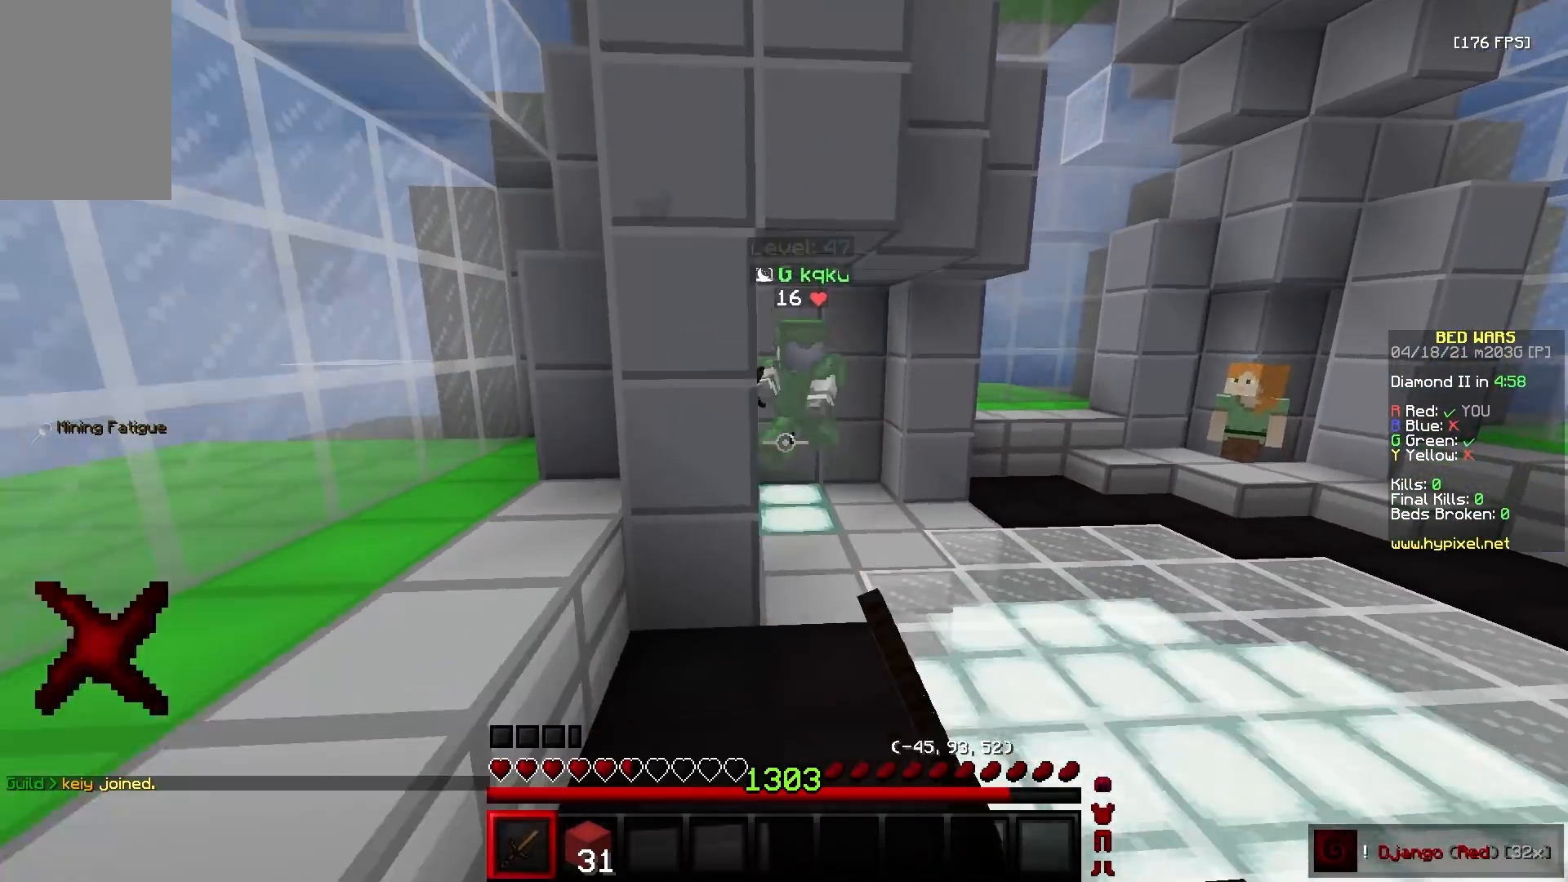
{"keys": ["a", "w"], "mouse": ["left"], "events": [[67, "w", "up"], [250, "a", "down"], [283, "d", "up"], [283, "w", "down"], [450, "mouse_left", "down"]]}